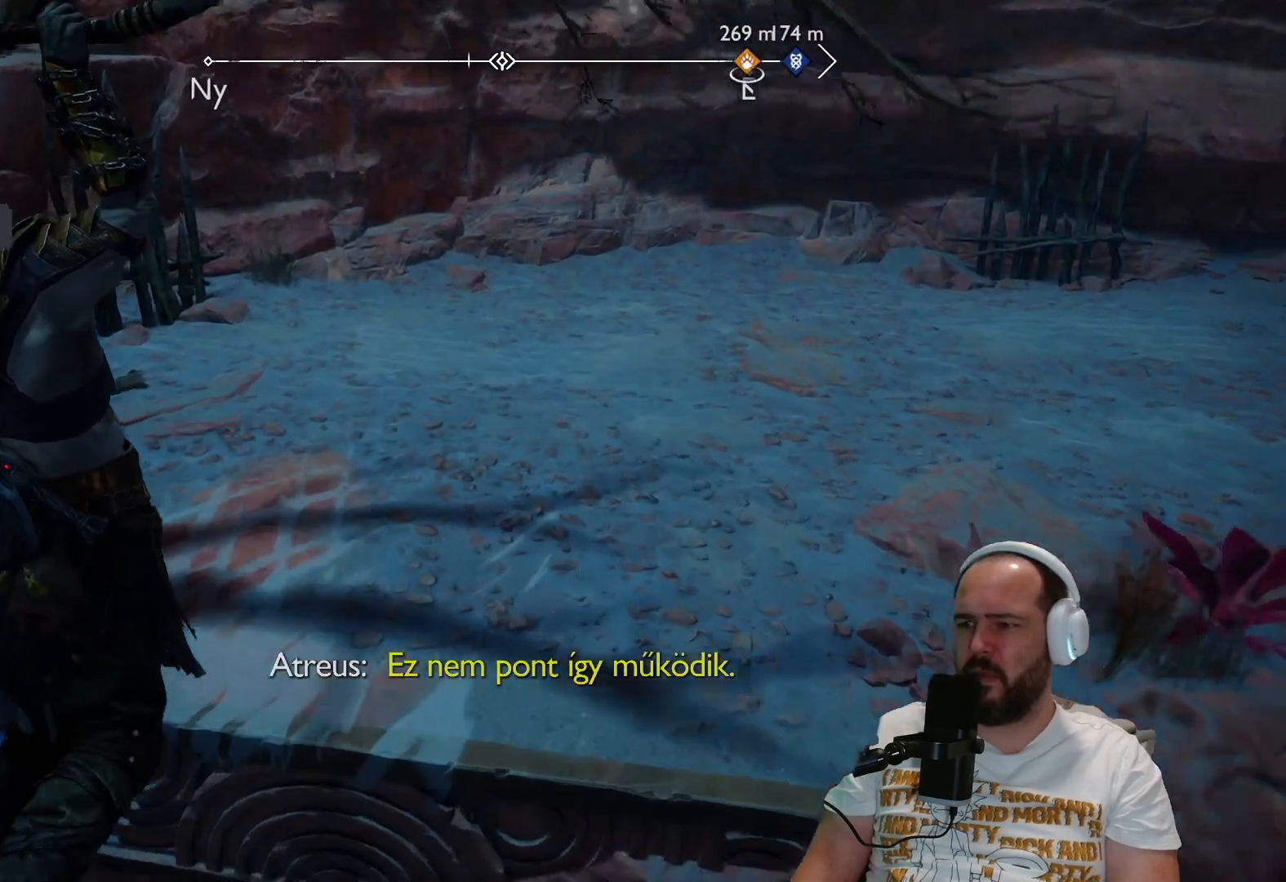
Gameplay with a controller (PlayStation layout); each line is a JSON object with the inputs held at the frame after it. "events" lists button and stick changes between this image and that frame as [ms after this image, input, new state], when the widget could be followed in between.
{"buttons": [], "left_stick": "center", "right_stick": "left", "events": [[483, "right_stick", "left"]]}
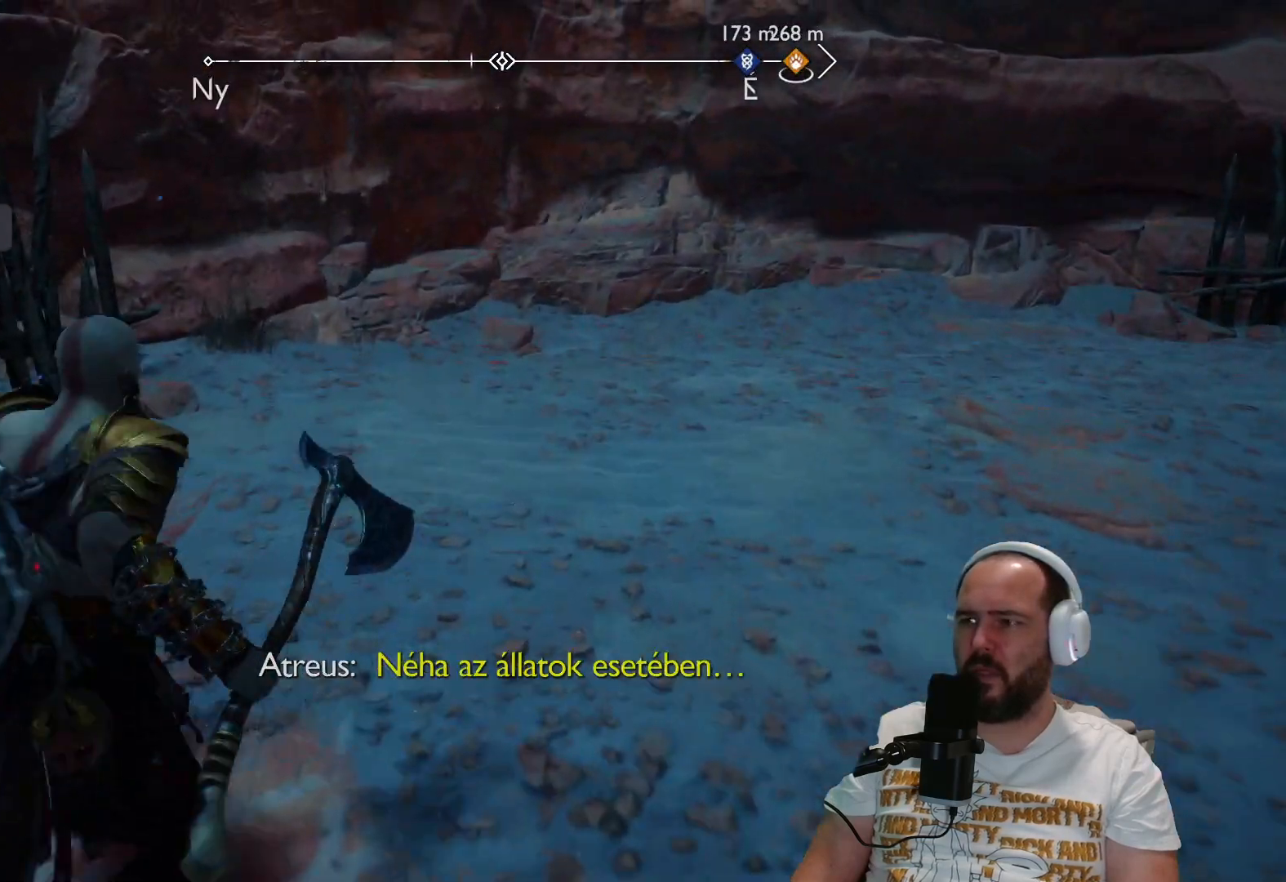
{"buttons": [], "left_stick": "down-right", "right_stick": "left", "events": [[67, "left_stick", "right"], [117, "left_stick", "down-right"]]}
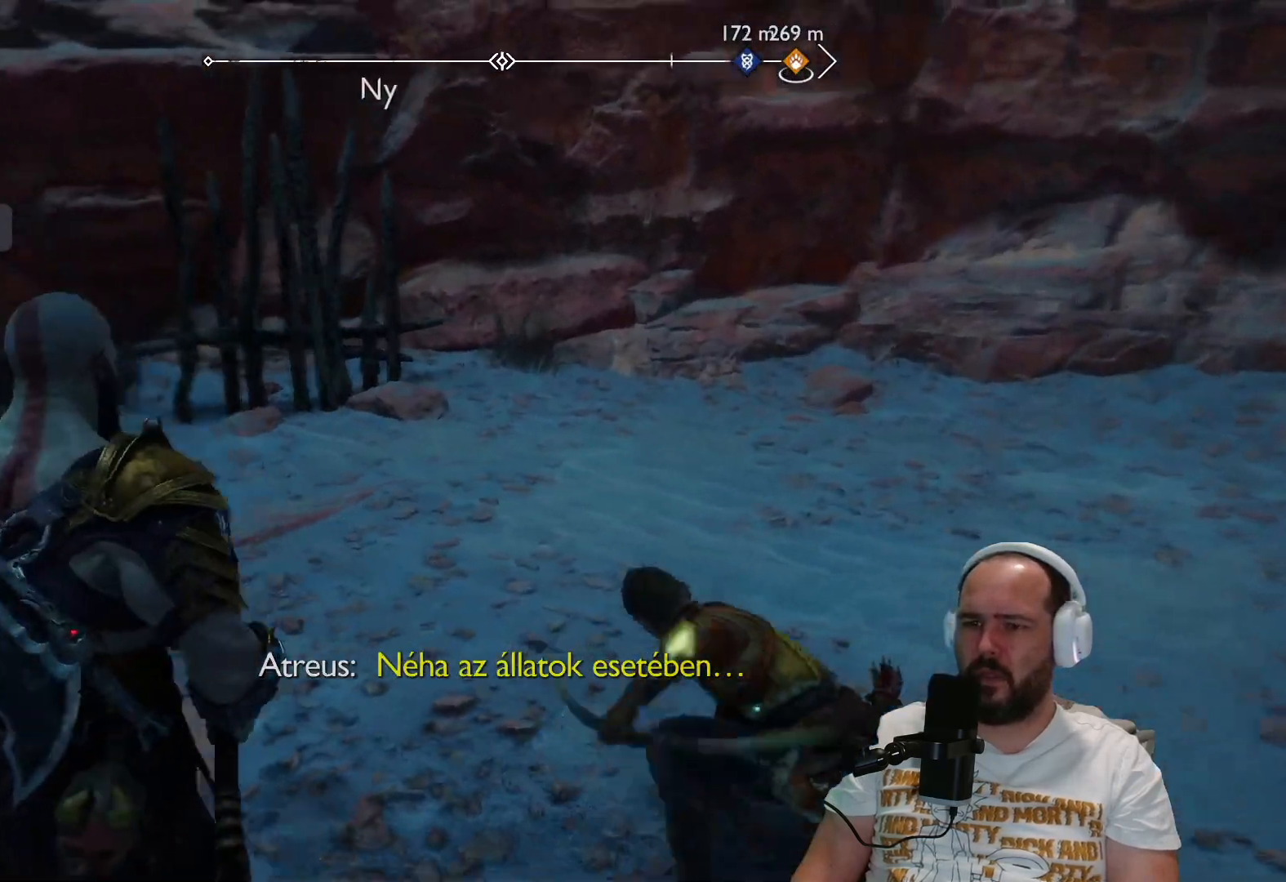
{"buttons": [], "left_stick": "up-right", "right_stick": "left", "events": [[50, "left_stick", "down"], [317, "left_stick", "right"], [383, "left_stick", "up-right"]]}
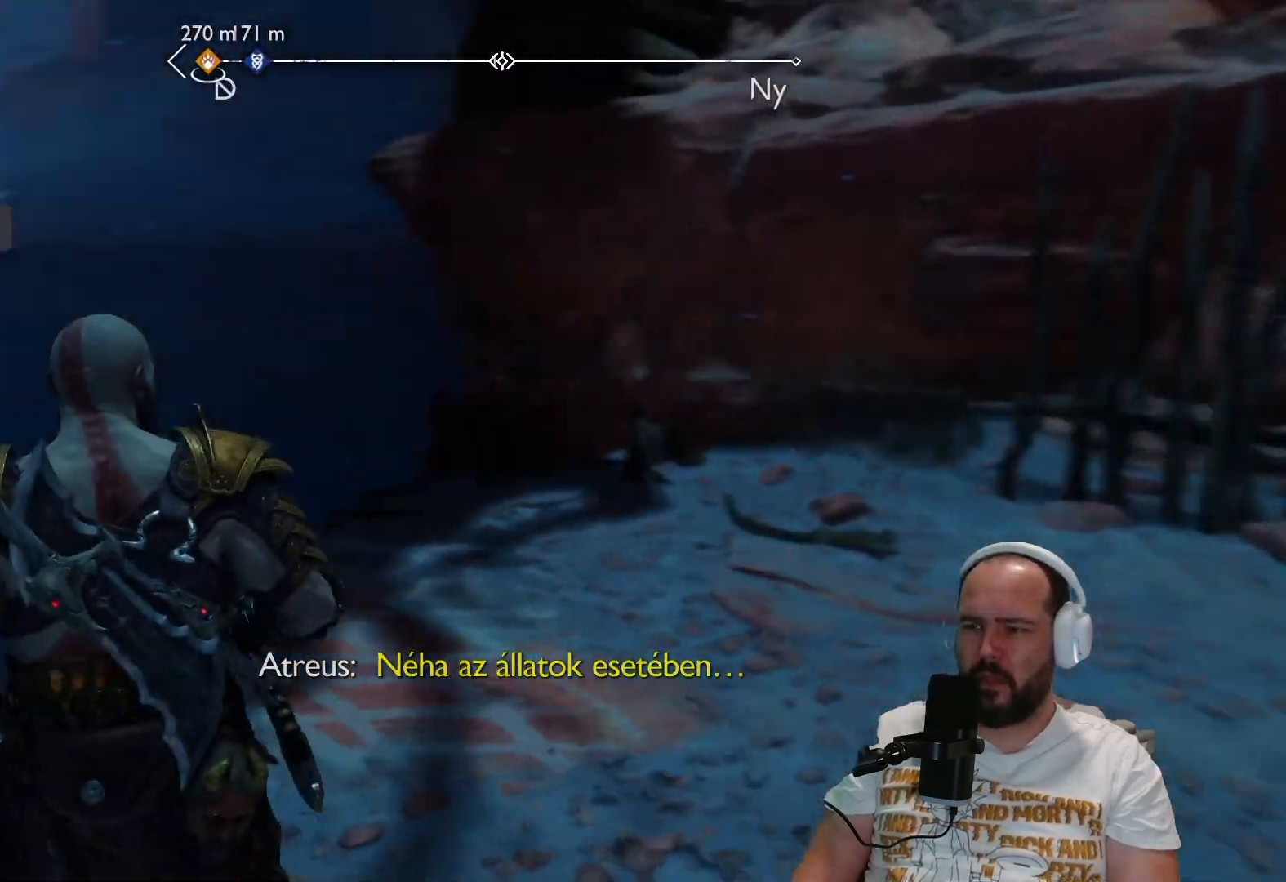
{"buttons": [], "left_stick": "down-right", "right_stick": "center", "events": [[383, "left_stick", "down-right"], [383, "right_stick", "center"]]}
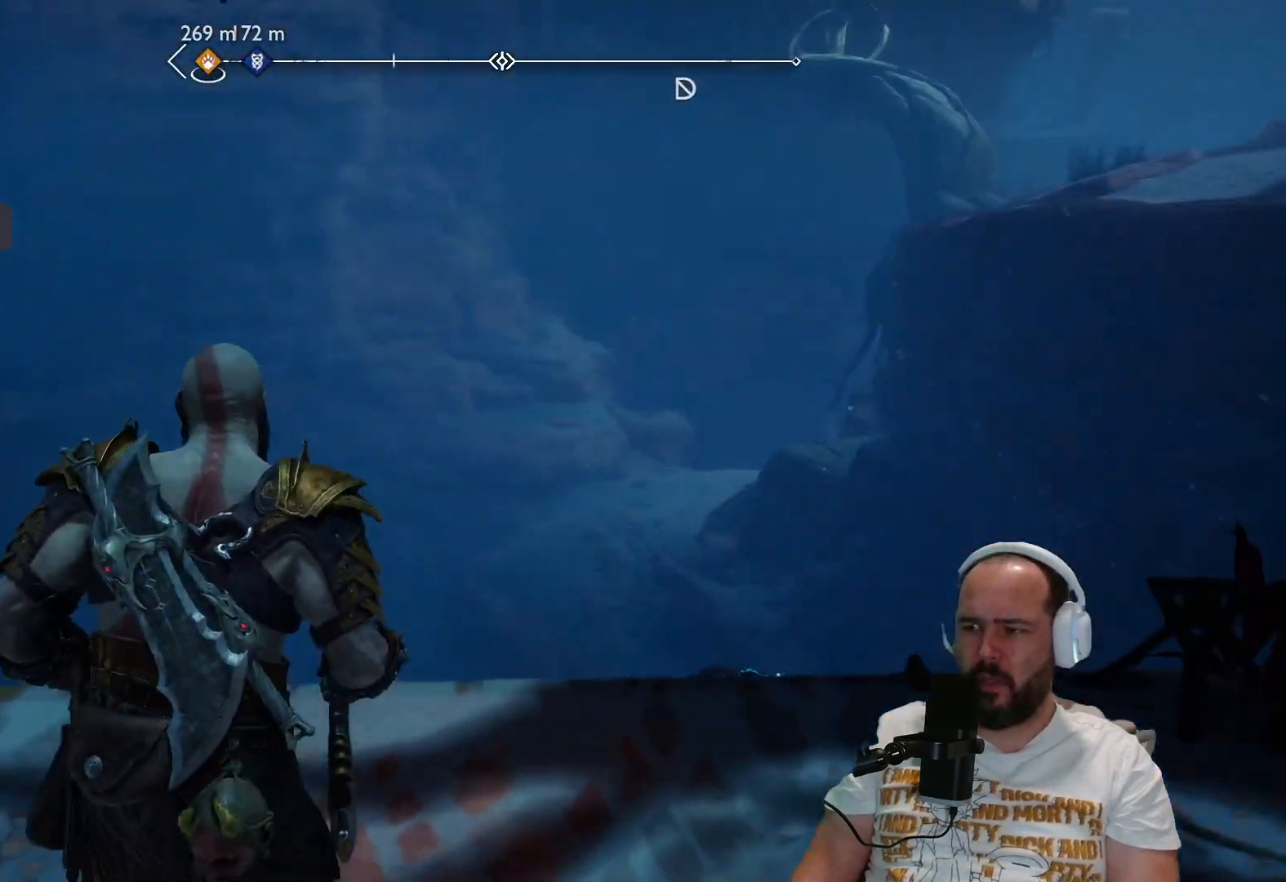
{"buttons": [], "left_stick": "down-right", "right_stick": "center", "events": []}
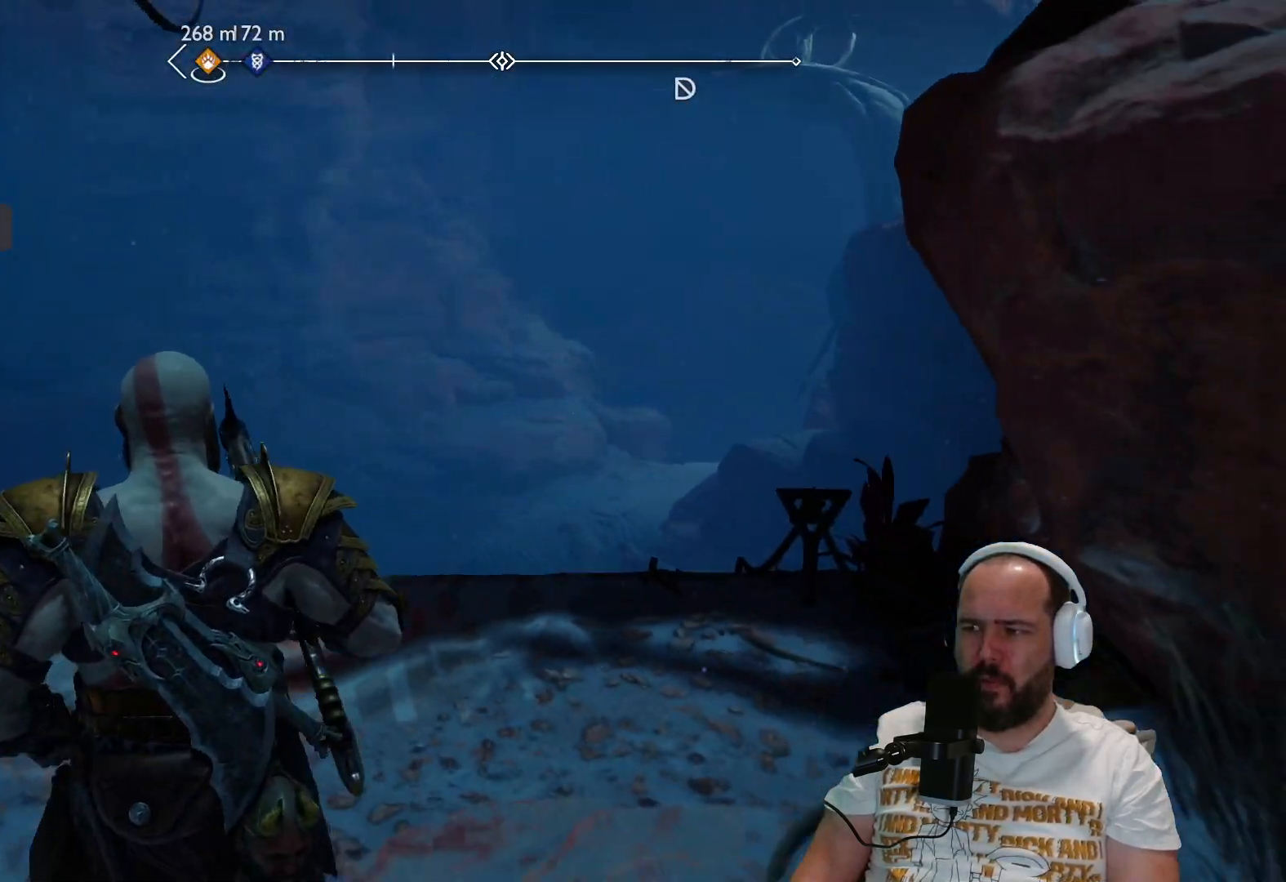
{"buttons": [], "left_stick": "left", "right_stick": "down-left", "events": [[100, "right_stick", "down-left"], [150, "left_stick", "left"]]}
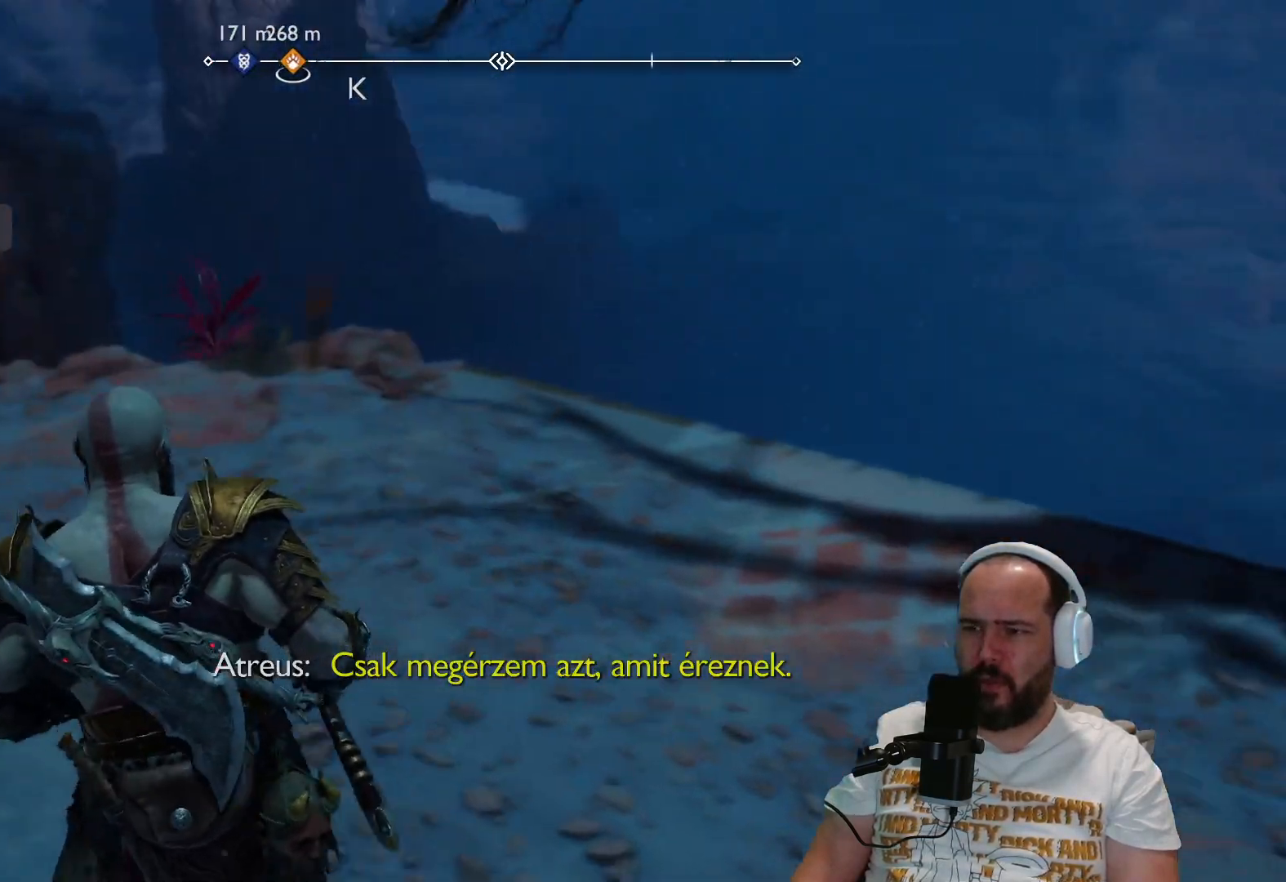
{"buttons": [], "left_stick": "up-left", "right_stick": "center", "events": [[17, "left_stick", "up-left"], [17, "right_stick", "center"]]}
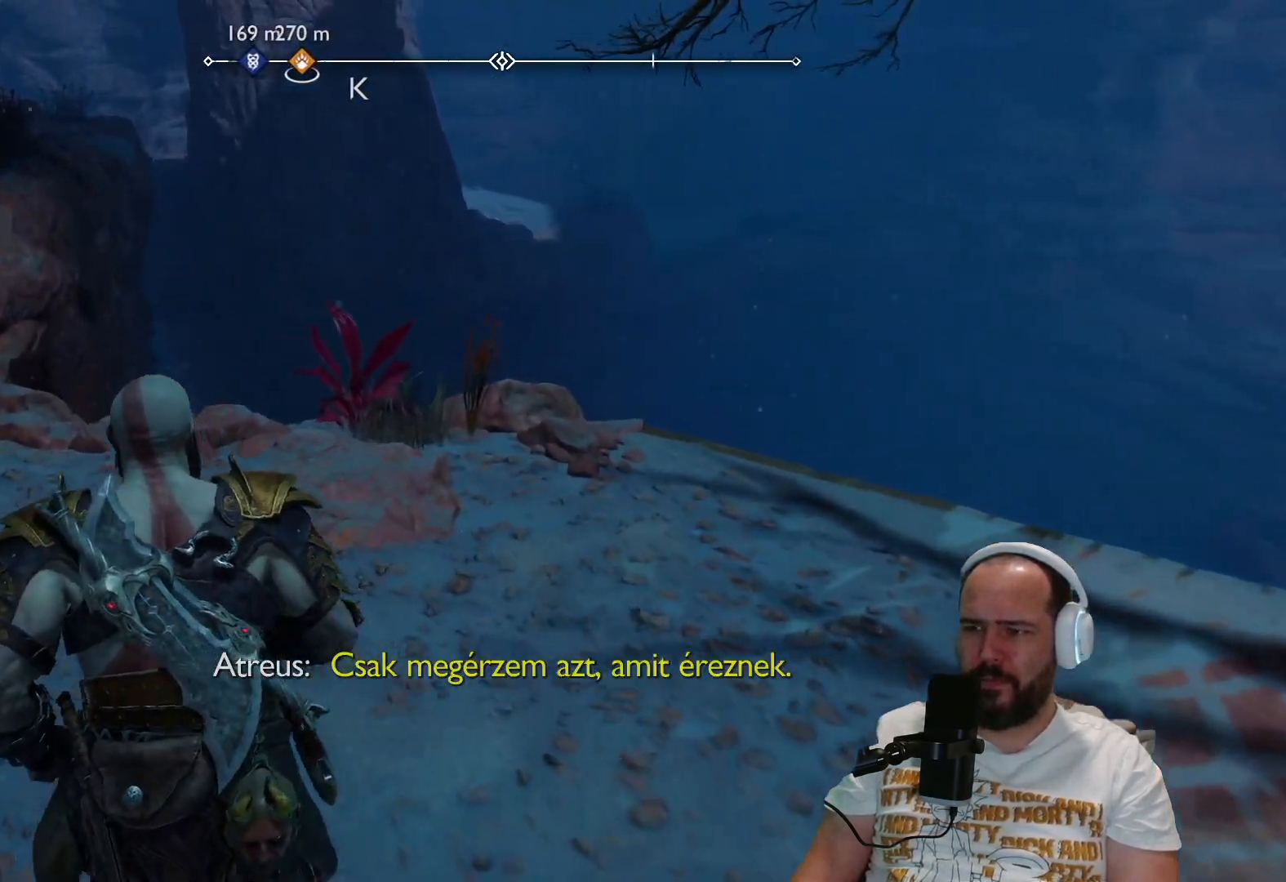
{"buttons": [], "left_stick": "up-left", "right_stick": "center", "events": [[17, "right_stick", "left"], [217, "right_stick", "up-left"], [500, "right_stick", "center"]]}
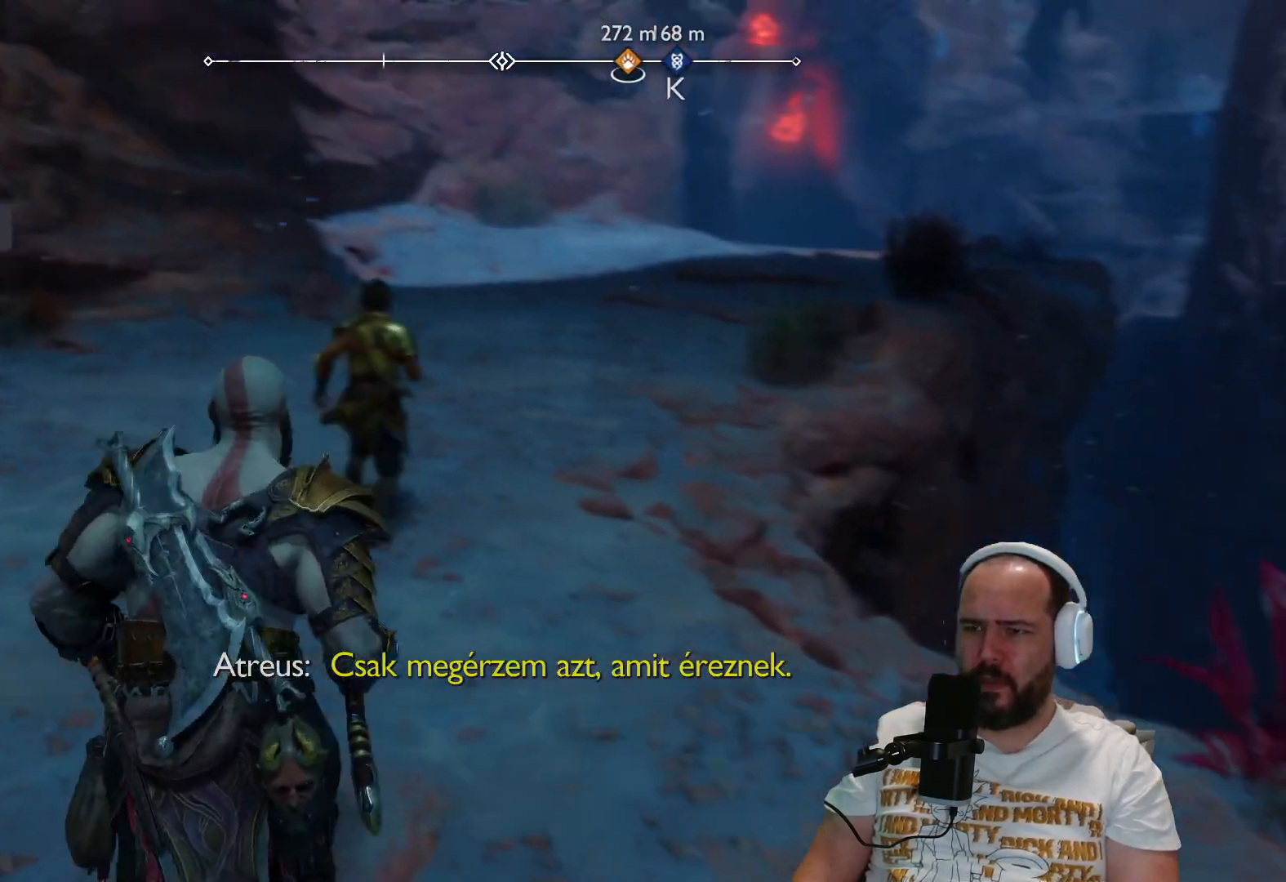
{"buttons": [], "left_stick": "up", "right_stick": "center", "events": [[117, "left_stick", "up"], [283, "right_stick", "up"], [350, "L3", "down"], [450, "L3", "up"], [450, "right_stick", "center"]]}
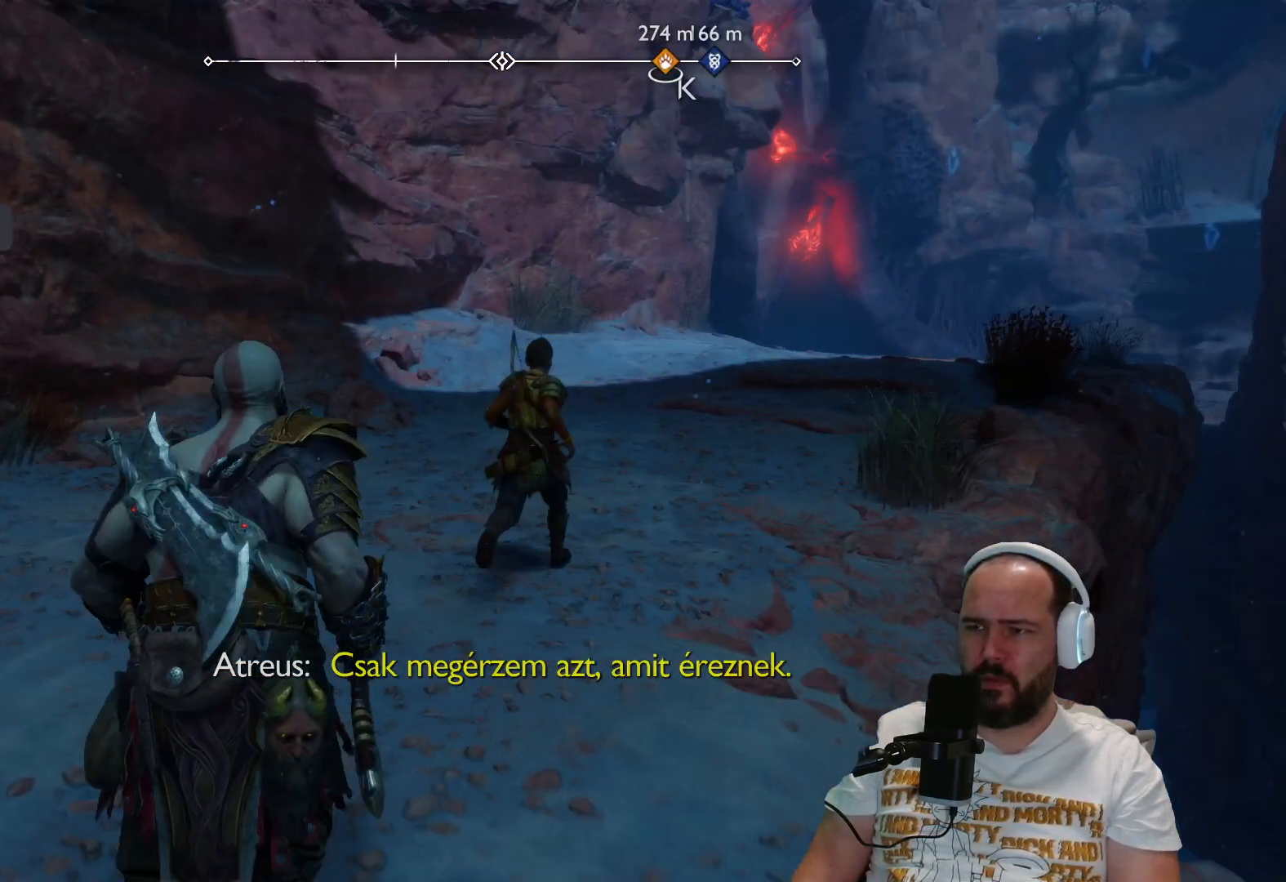
{"buttons": [], "left_stick": "up", "right_stick": "center", "events": [[183, "right_stick", "up"], [400, "right_stick", "center"]]}
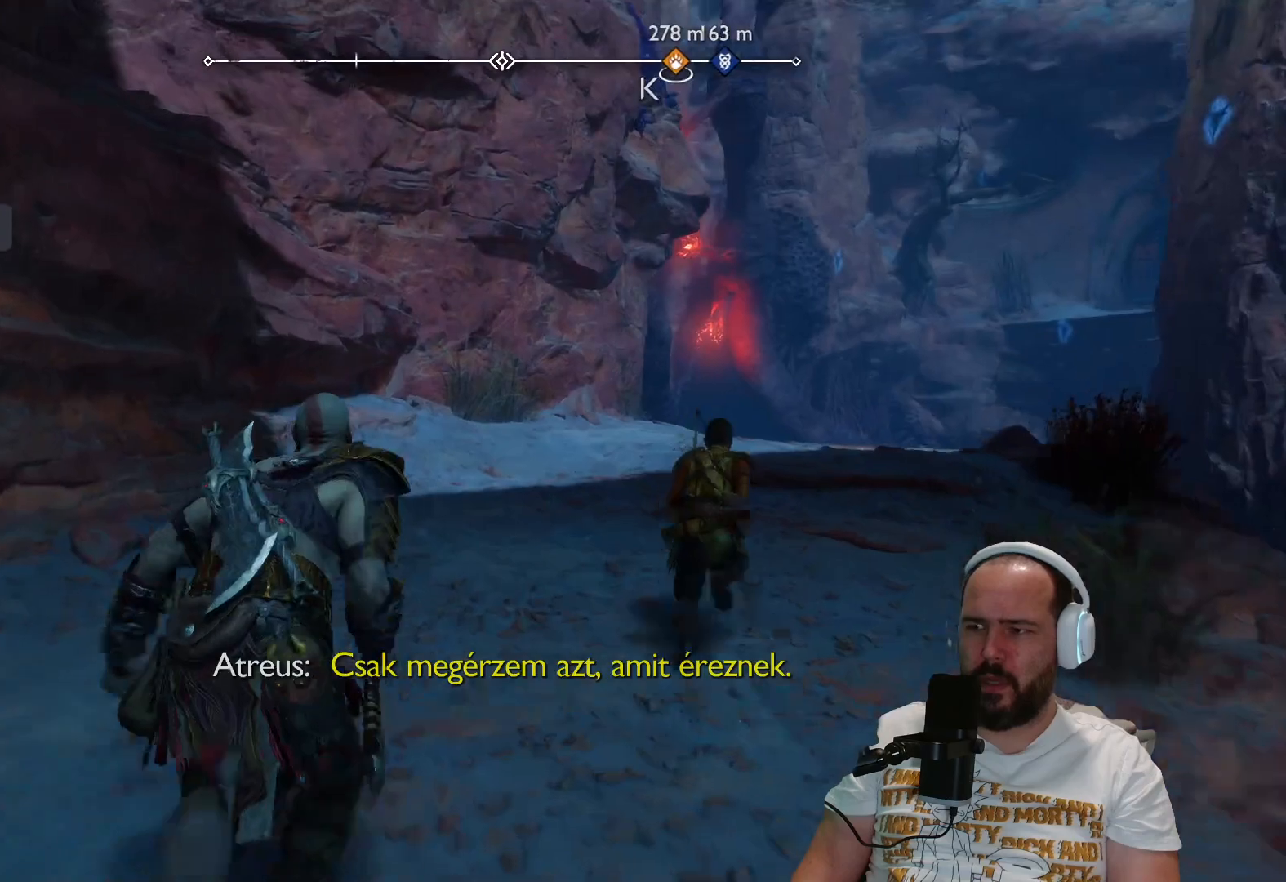
{"buttons": [], "left_stick": "up-right", "right_stick": "down-right", "events": [[233, "left_stick", "up-right"], [233, "right_stick", "right"], [400, "right_stick", "down-right"]]}
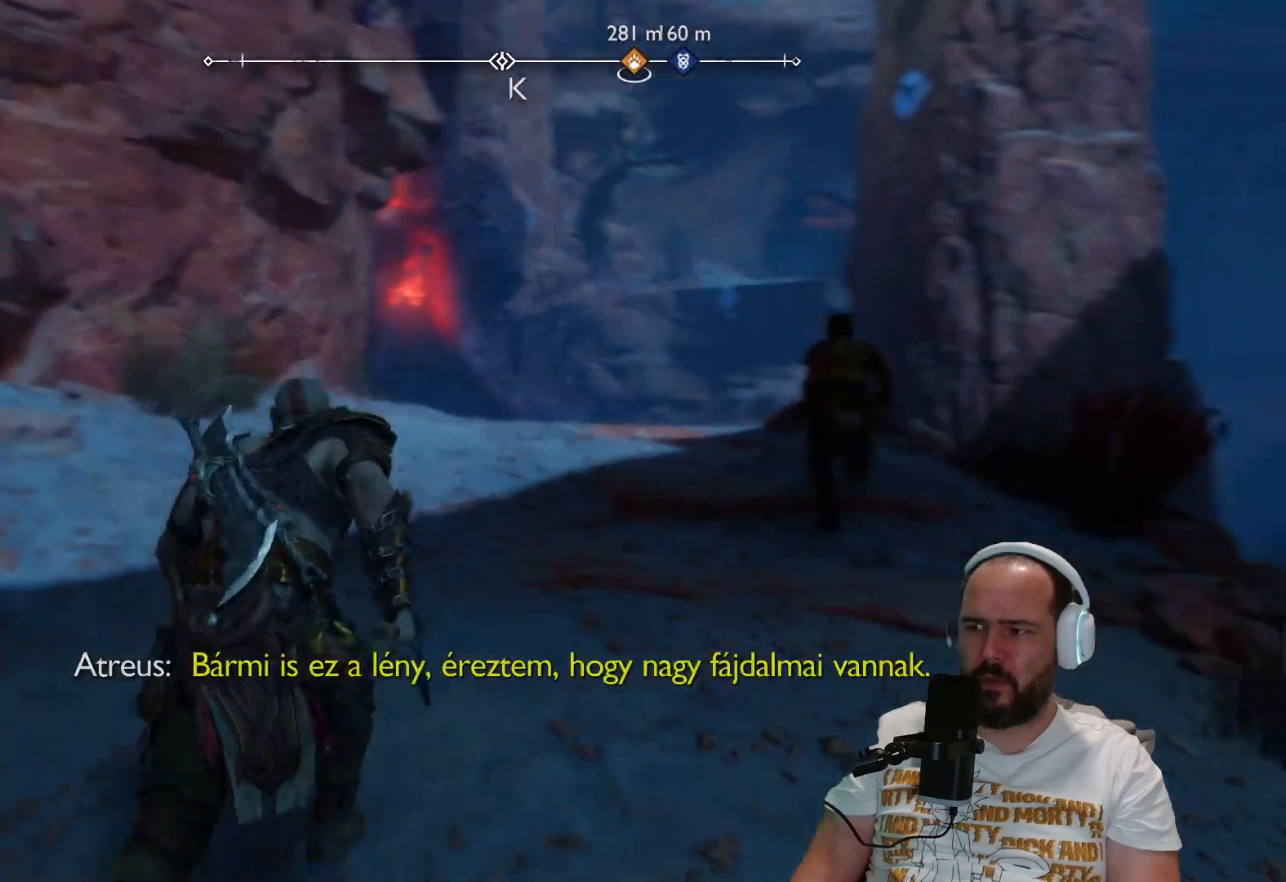
{"buttons": [], "left_stick": "up", "right_stick": "down", "events": [[117, "right_stick", "right"], [217, "right_stick", "center"], [283, "left_stick", "up"], [417, "right_stick", "down"]]}
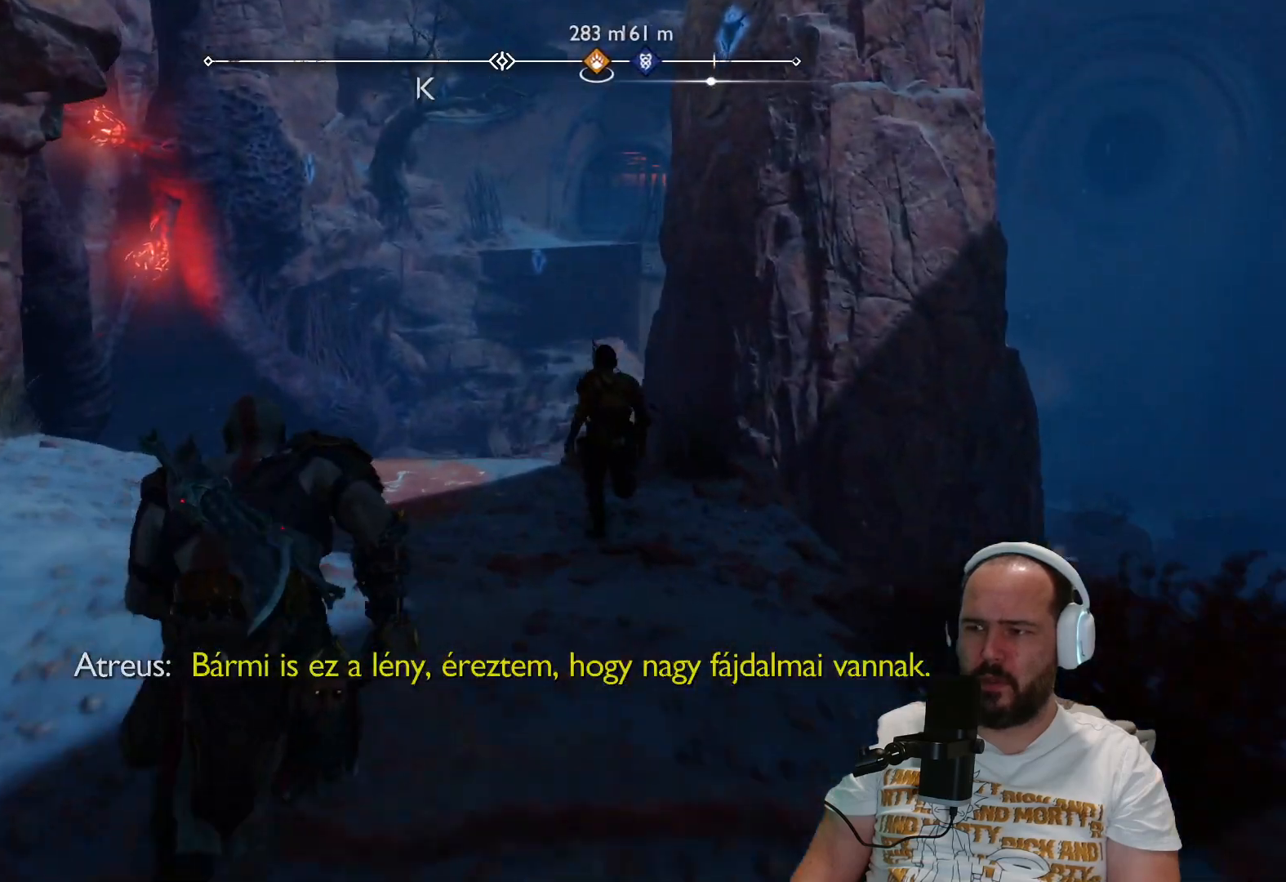
{"buttons": [], "left_stick": "up", "right_stick": "center", "events": [[133, "right_stick", "center"]]}
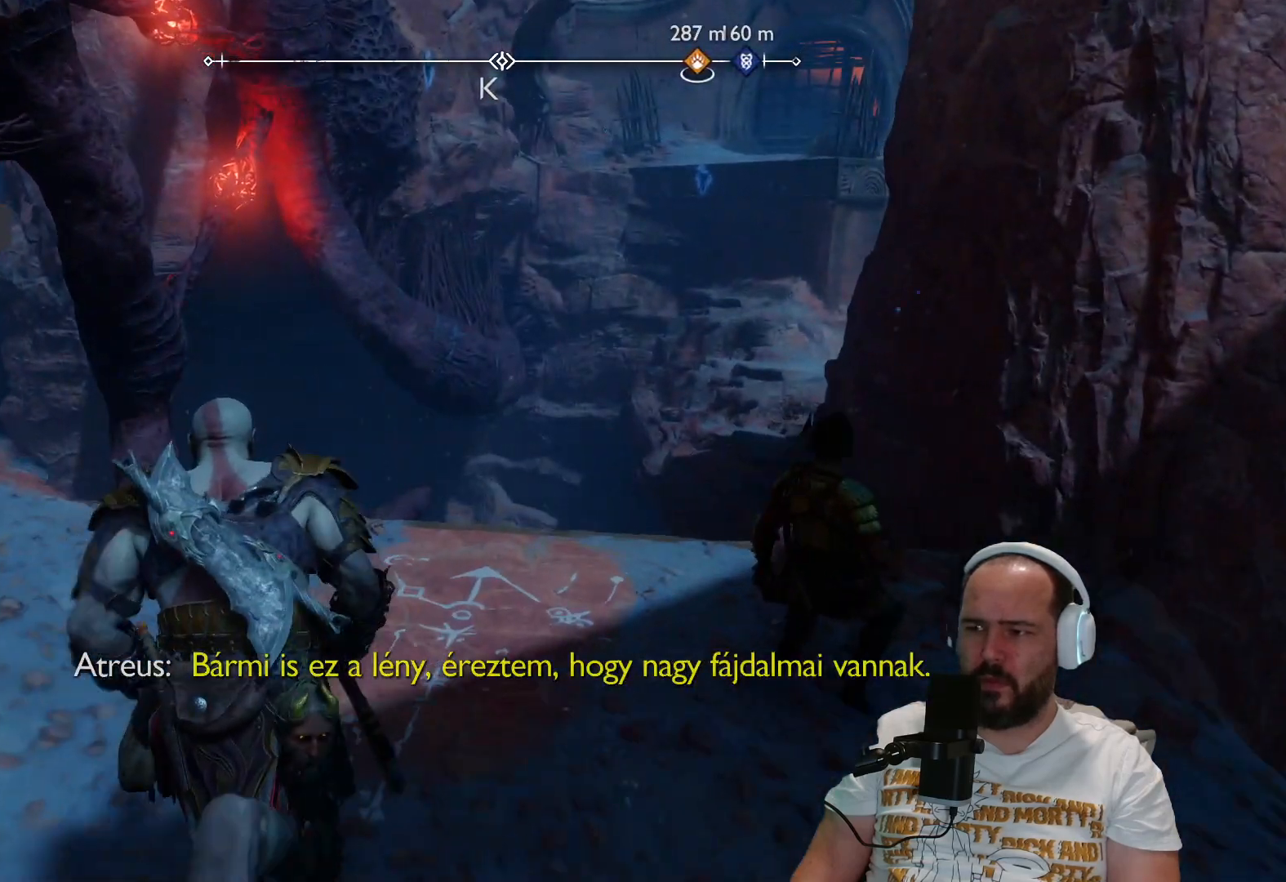
{"buttons": [], "left_stick": "up", "right_stick": "center", "events": []}
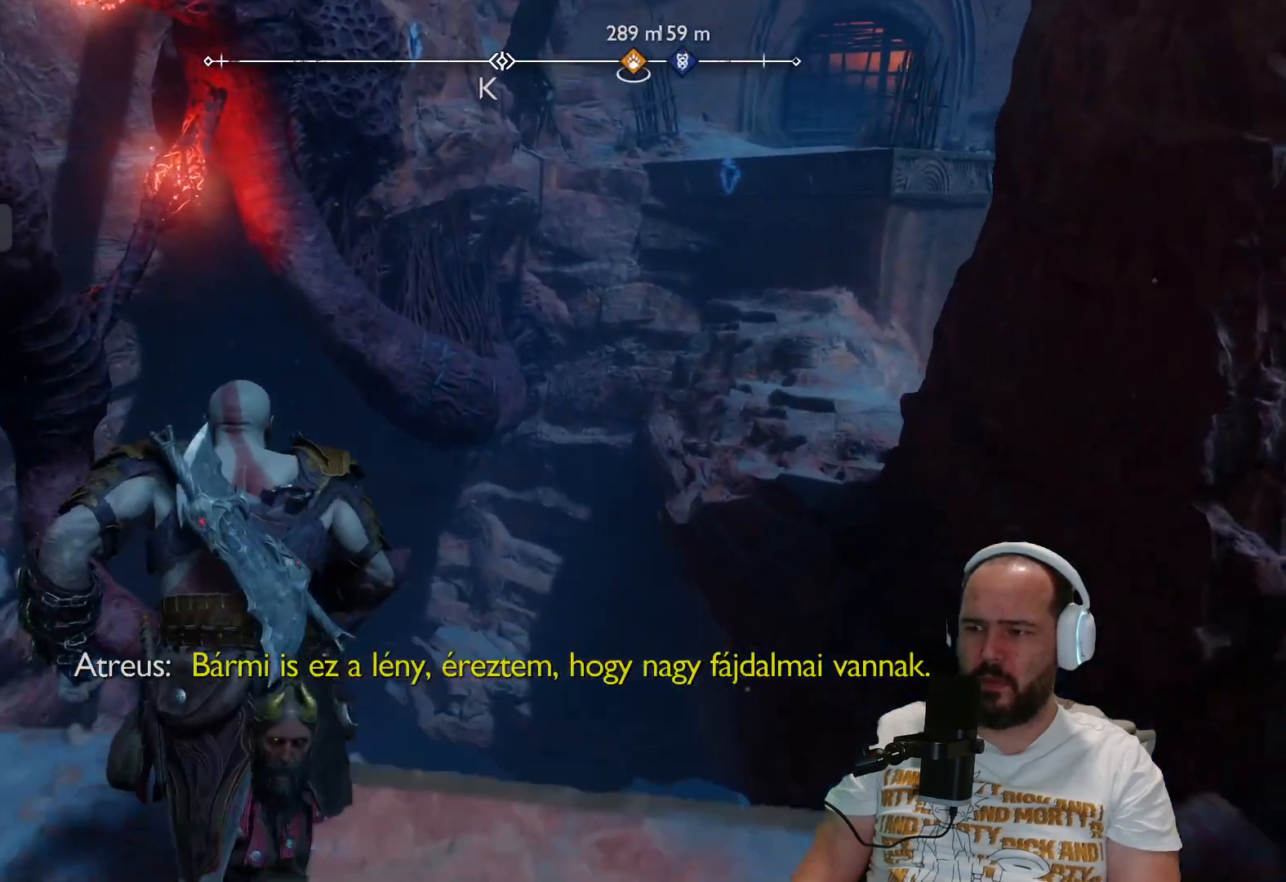
{"buttons": [], "left_stick": "up-right", "right_stick": "center", "events": [[33, "CIRCLE", "down"], [183, "CIRCLE", "up"], [233, "left_stick", "up-right"]]}
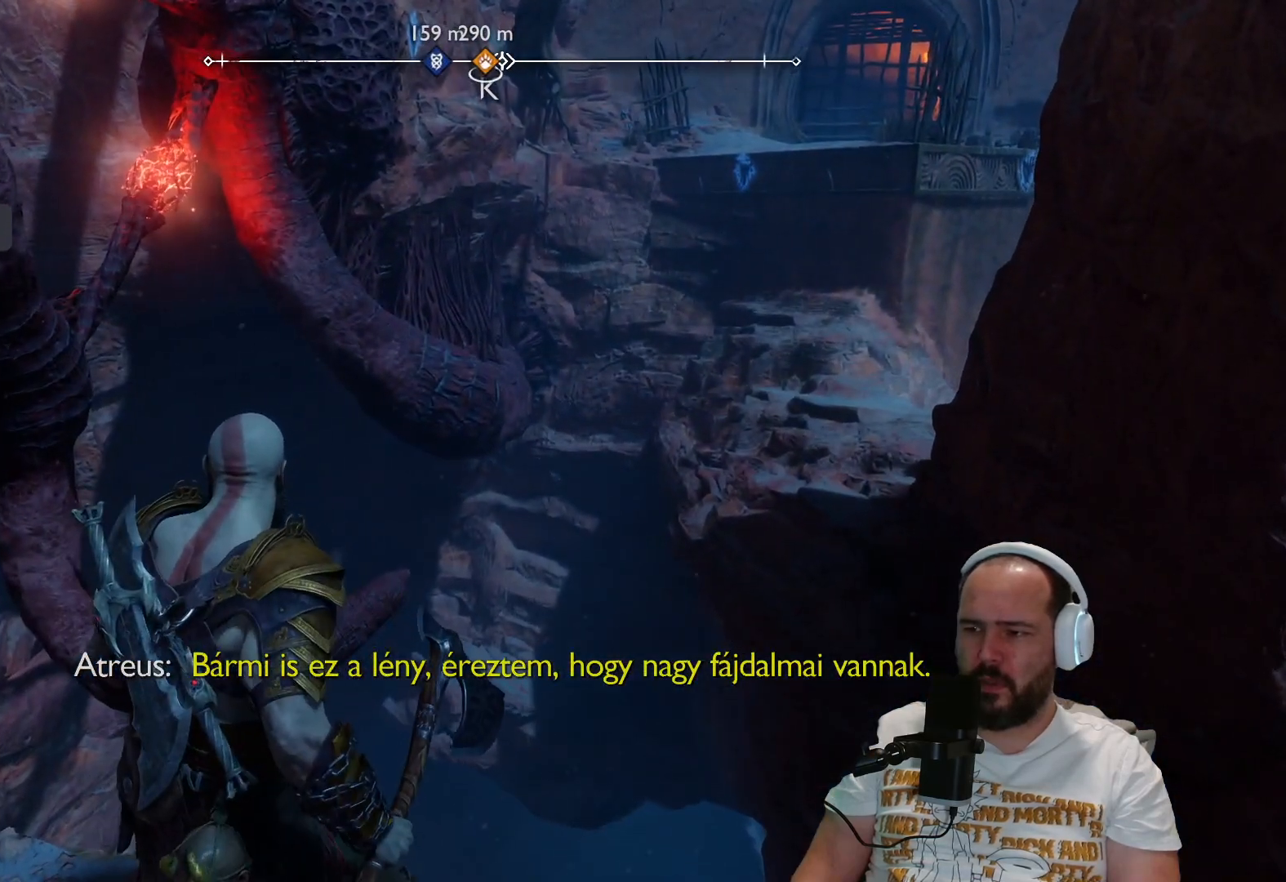
{"buttons": [], "left_stick": "center", "right_stick": "down", "events": [[17, "left_stick", "center"], [83, "right_stick", "down-left"], [467, "right_stick", "down"]]}
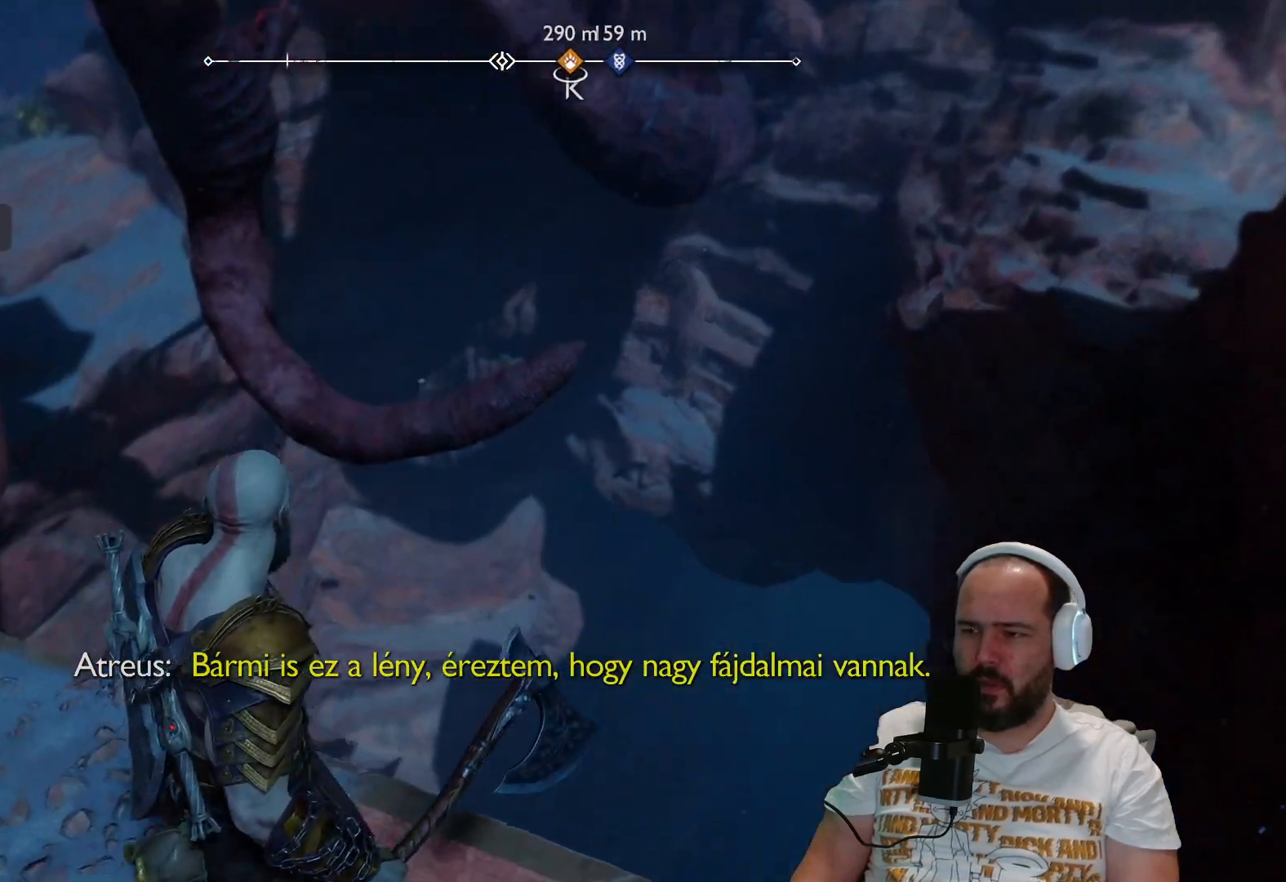
{"buttons": [], "left_stick": "center", "right_stick": "down", "events": []}
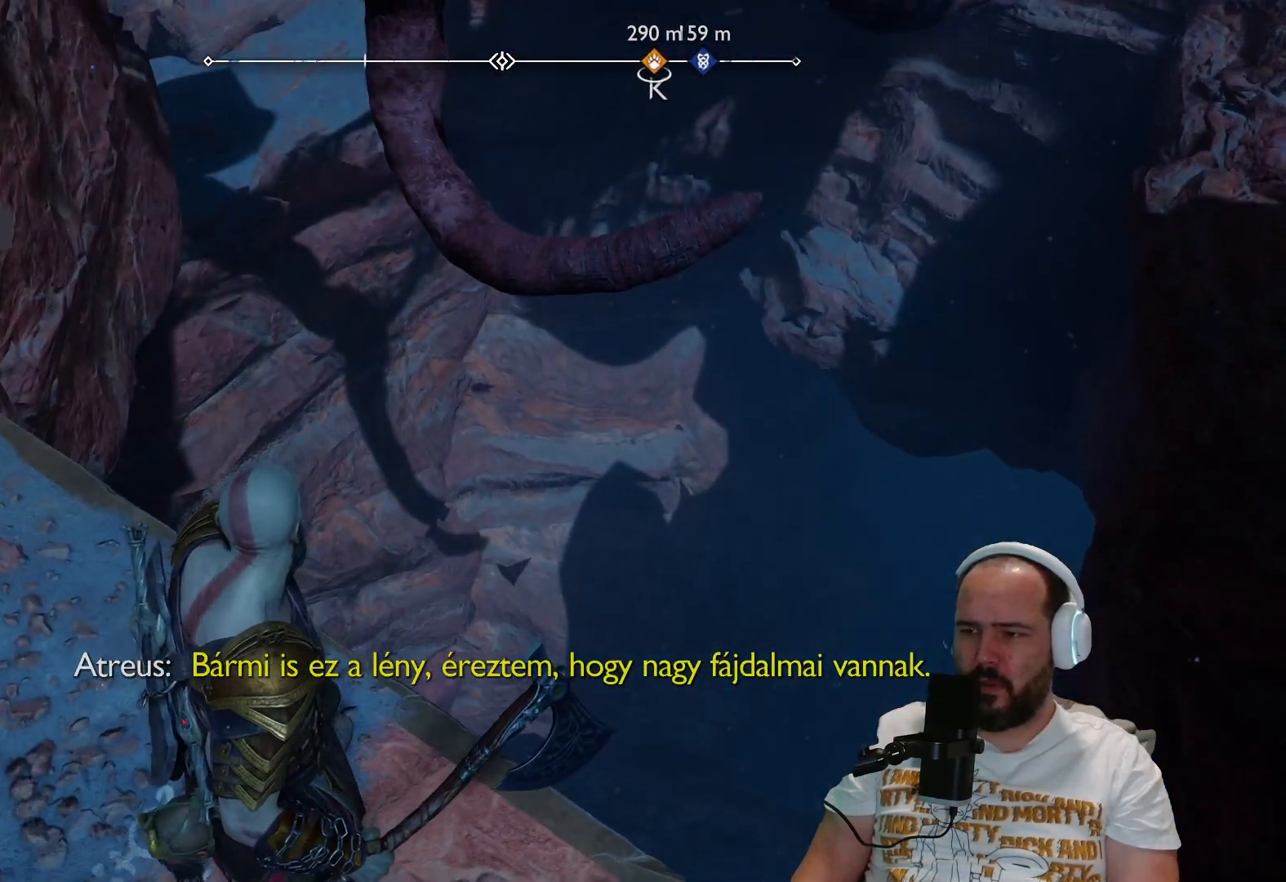
{"buttons": [], "left_stick": "center", "right_stick": "up-right", "events": [[133, "right_stick", "up-right"]]}
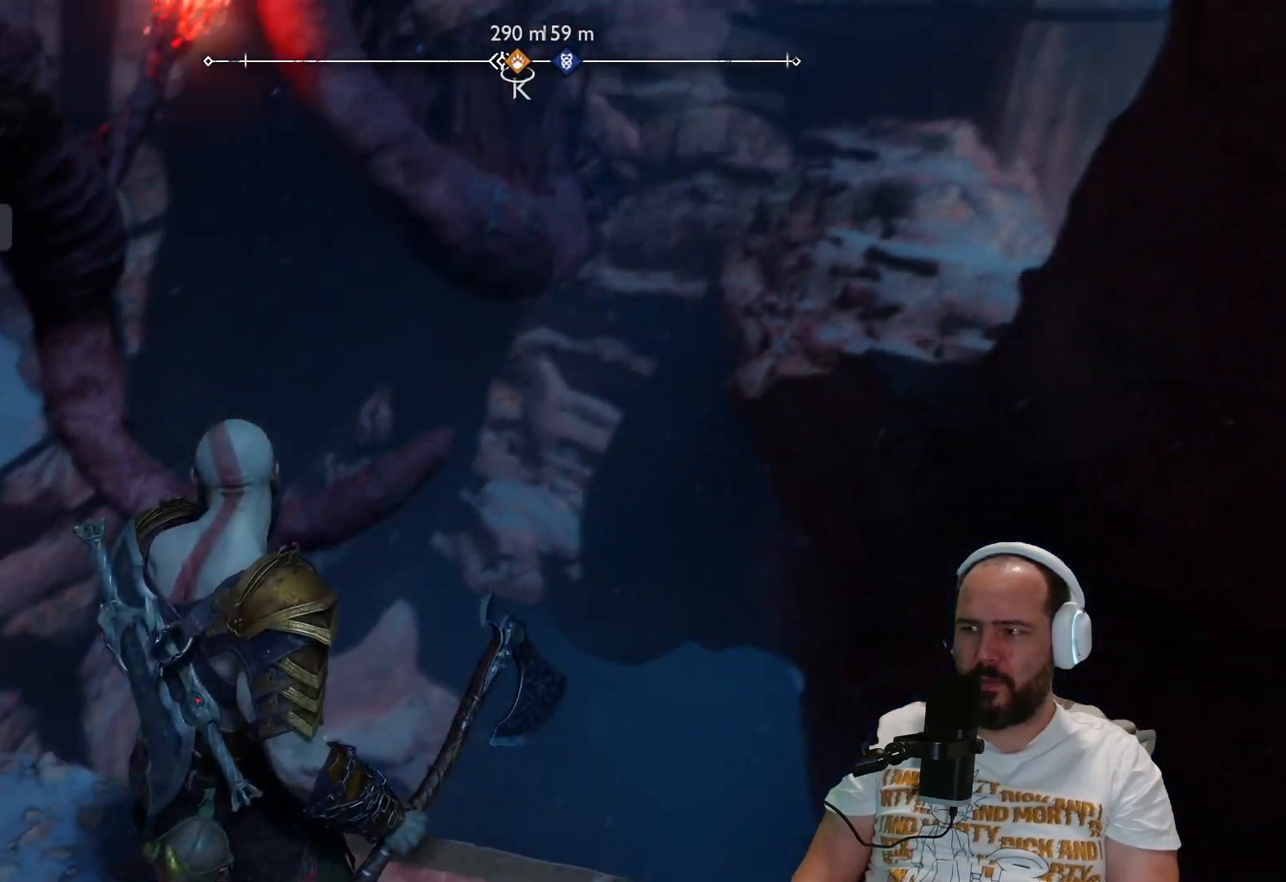
{"buttons": [], "left_stick": "center", "right_stick": "center", "events": [[217, "right_stick", "center"]]}
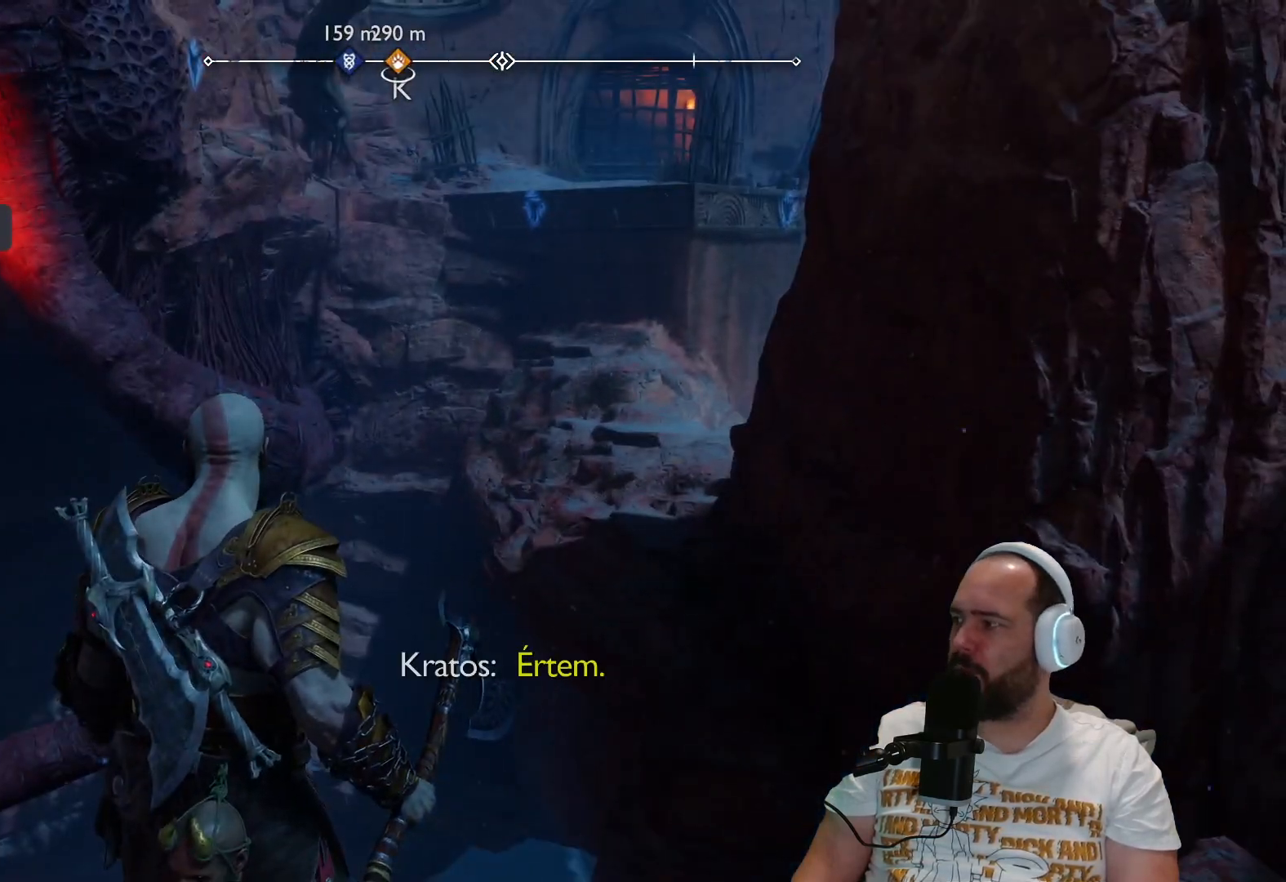
{"buttons": [], "left_stick": "center", "right_stick": "up", "events": [[467, "right_stick", "up"]]}
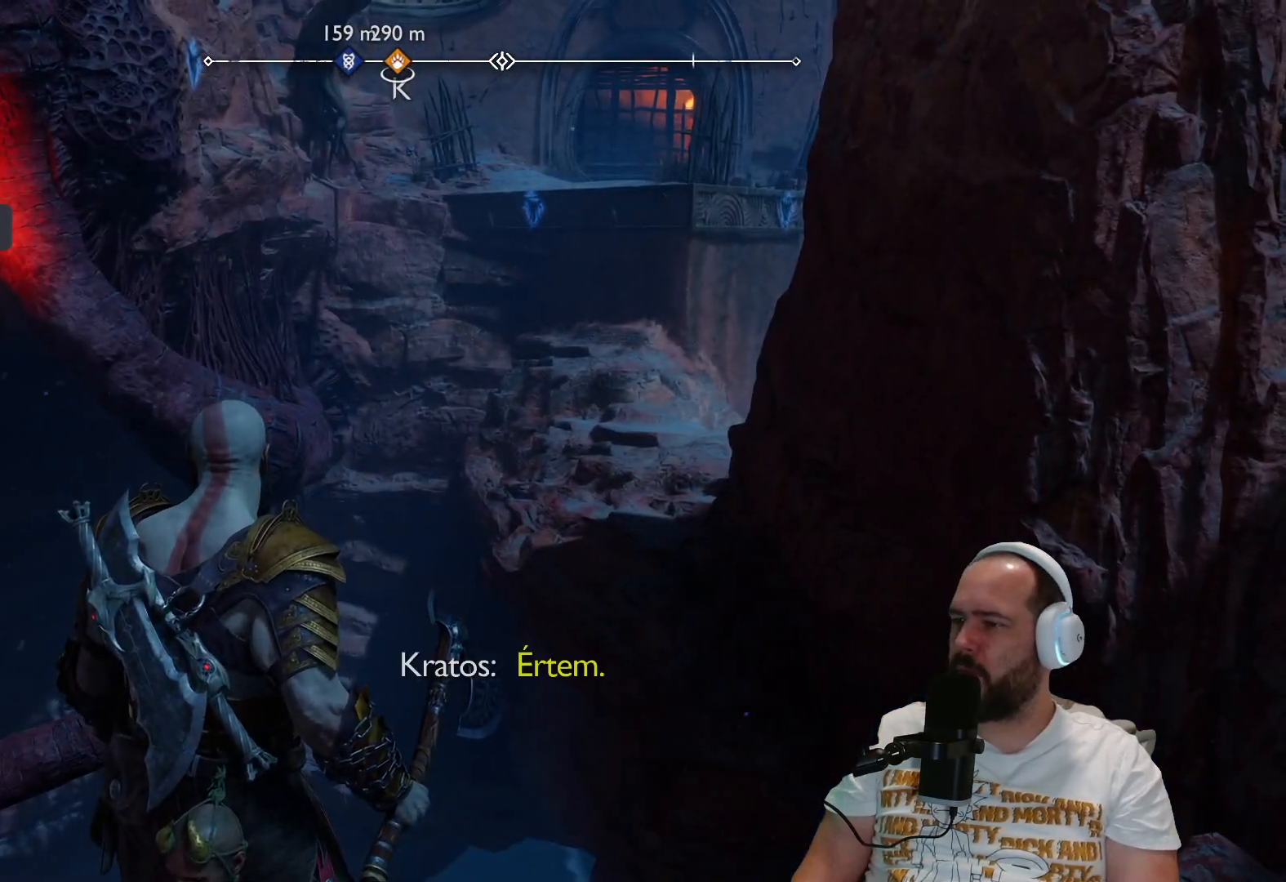
{"buttons": [], "left_stick": "center", "right_stick": "up", "events": [[317, "R1", "down"], [367, "R1", "up"]]}
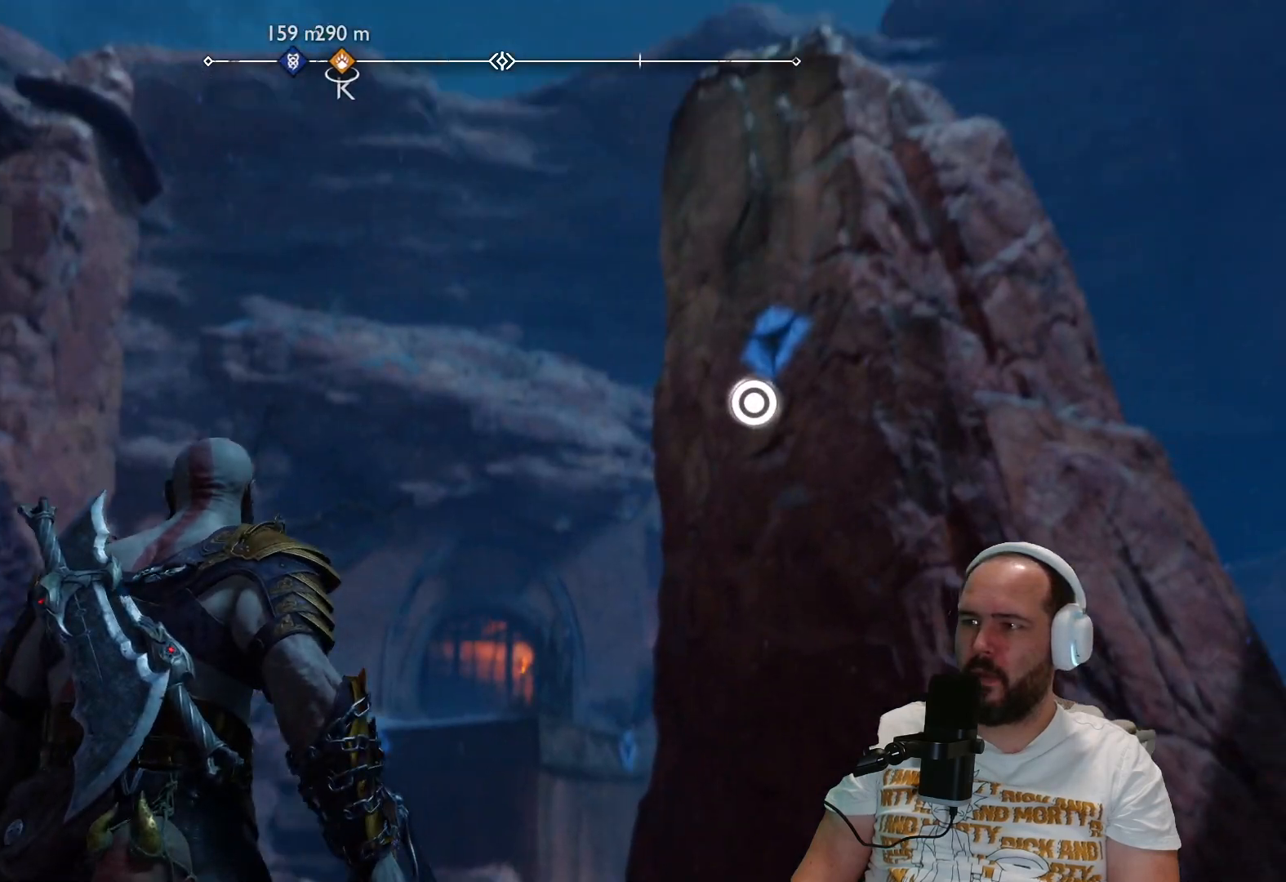
{"buttons": ["CIRCLE"], "left_stick": "center", "right_stick": "center", "events": [[100, "right_stick", "center"], [433, "CIRCLE", "down"]]}
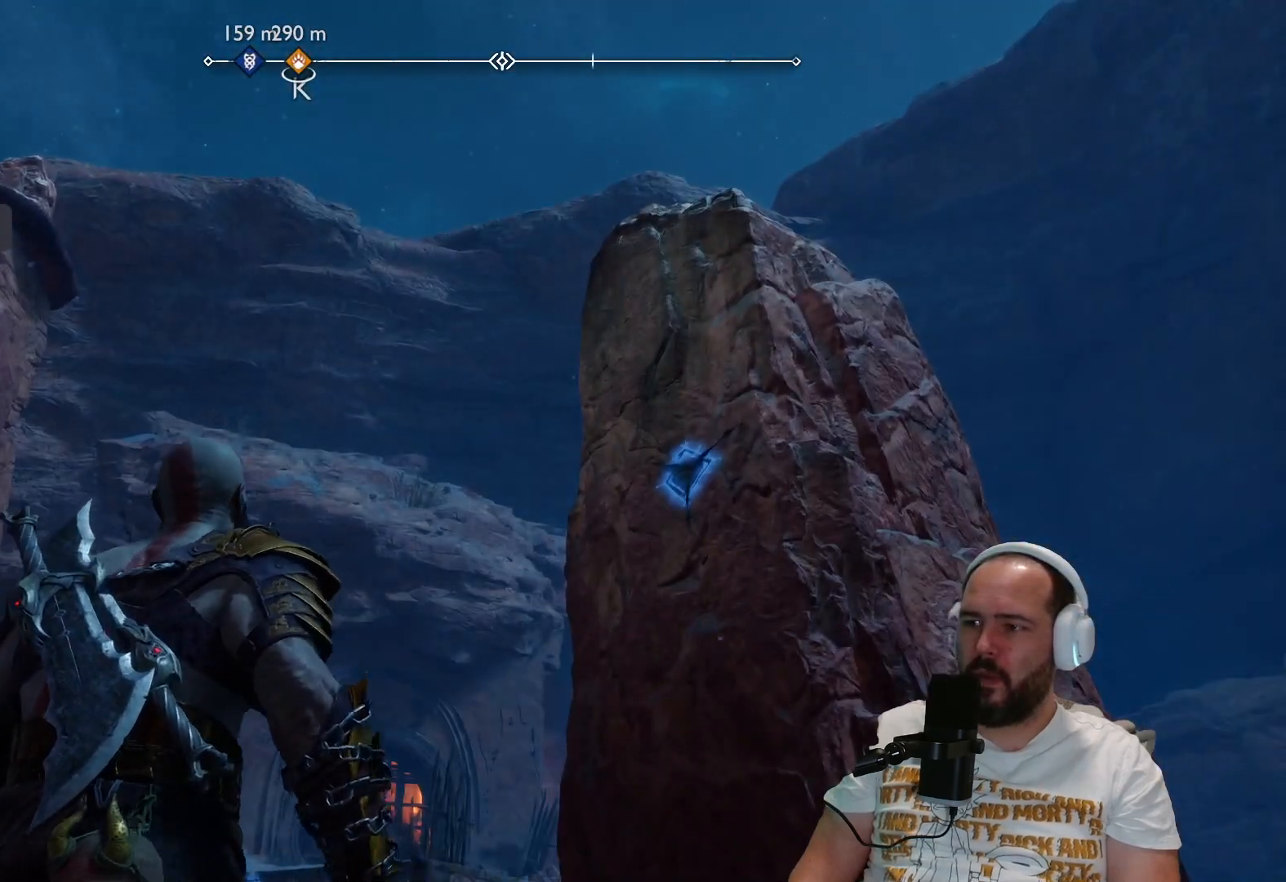
{"buttons": [], "left_stick": "center", "right_stick": "center", "events": [[67, "CIRCLE", "up"]]}
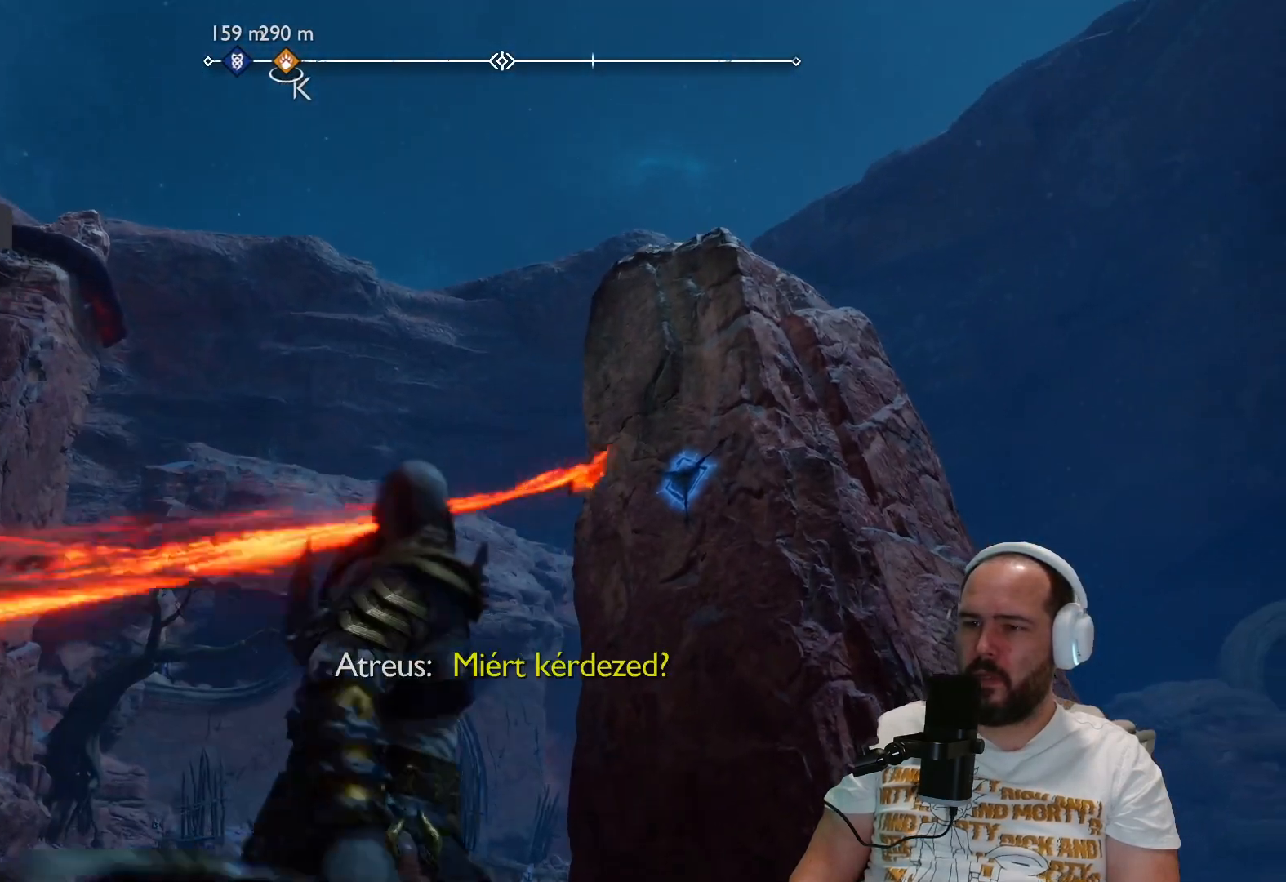
{"buttons": [], "left_stick": "up", "right_stick": "center", "events": [[350, "left_stick", "up"]]}
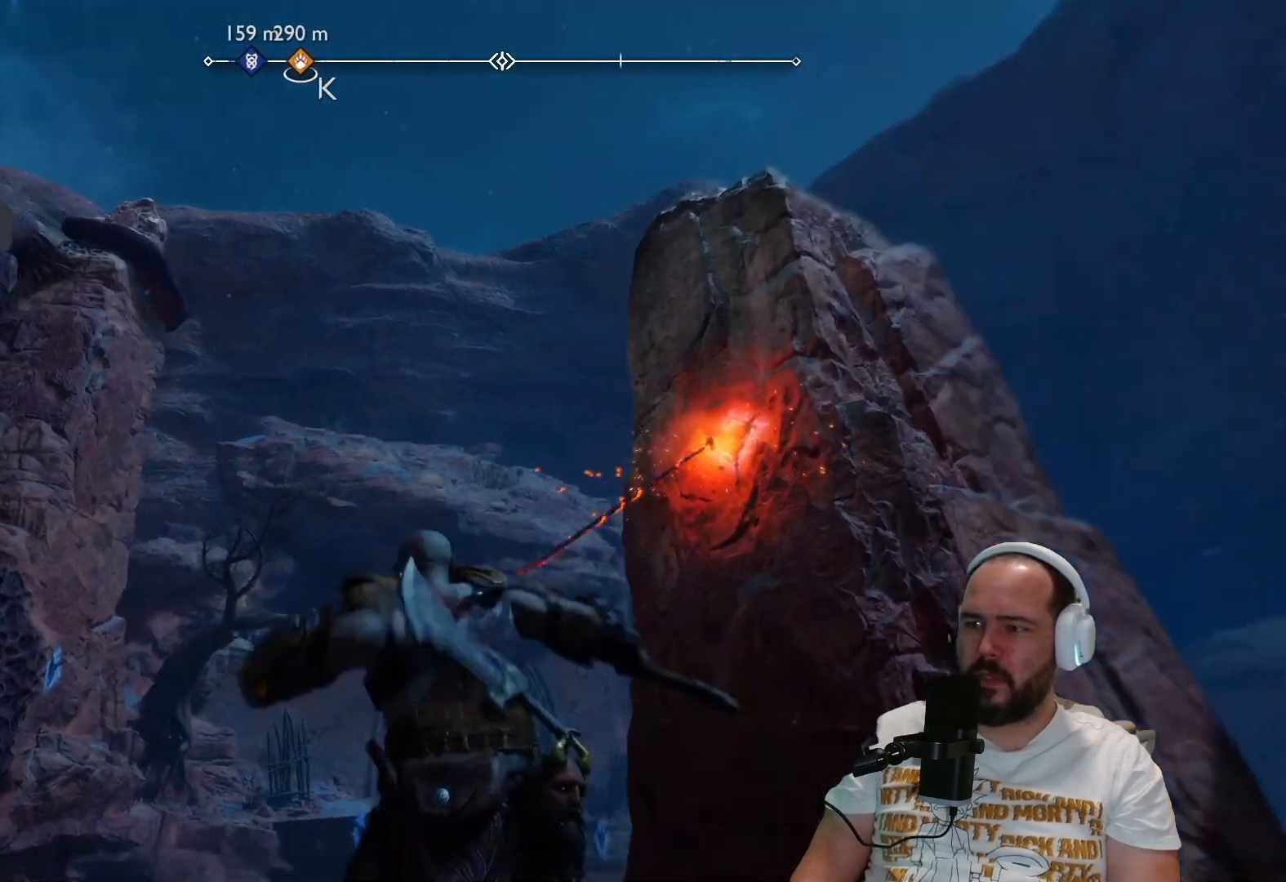
{"buttons": [], "left_stick": "up", "right_stick": "center", "events": []}
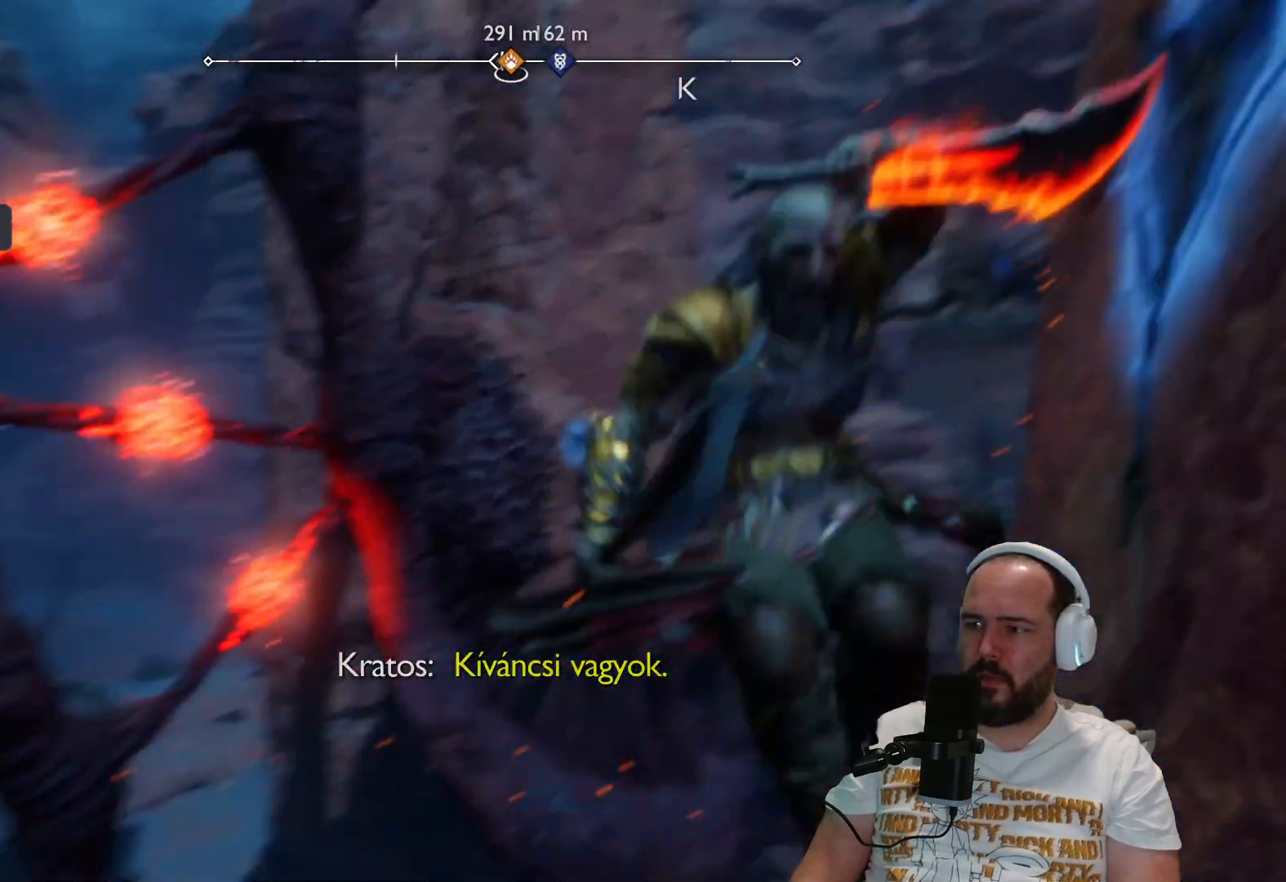
{"buttons": ["CIRCLE"], "left_stick": "up", "right_stick": "center", "events": [[167, "left_stick", "center"], [417, "CIRCLE", "down"], [450, "left_stick", "up"]]}
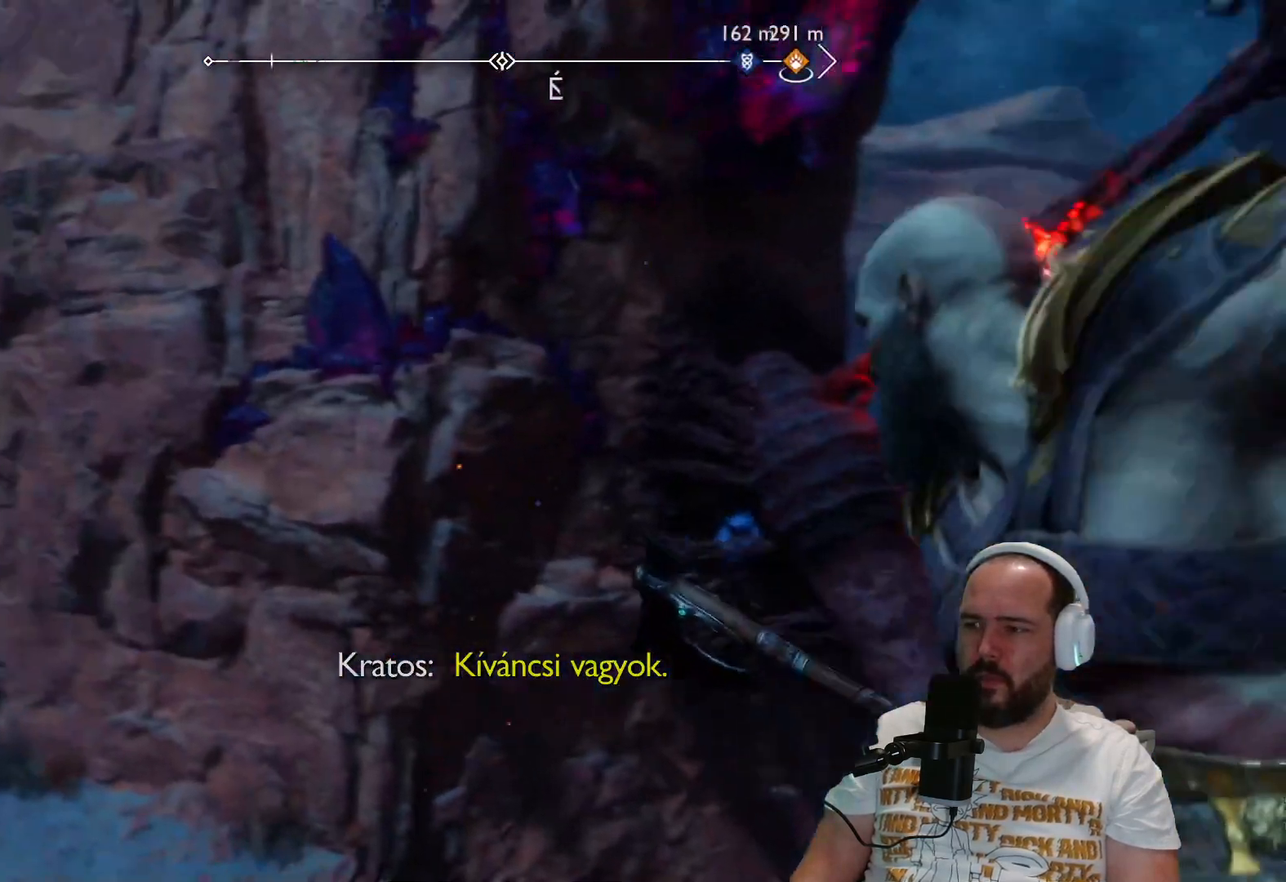
{"buttons": [], "left_stick": "center", "right_stick": "center", "events": [[67, "CIRCLE", "up"], [400, "left_stick", "center"]]}
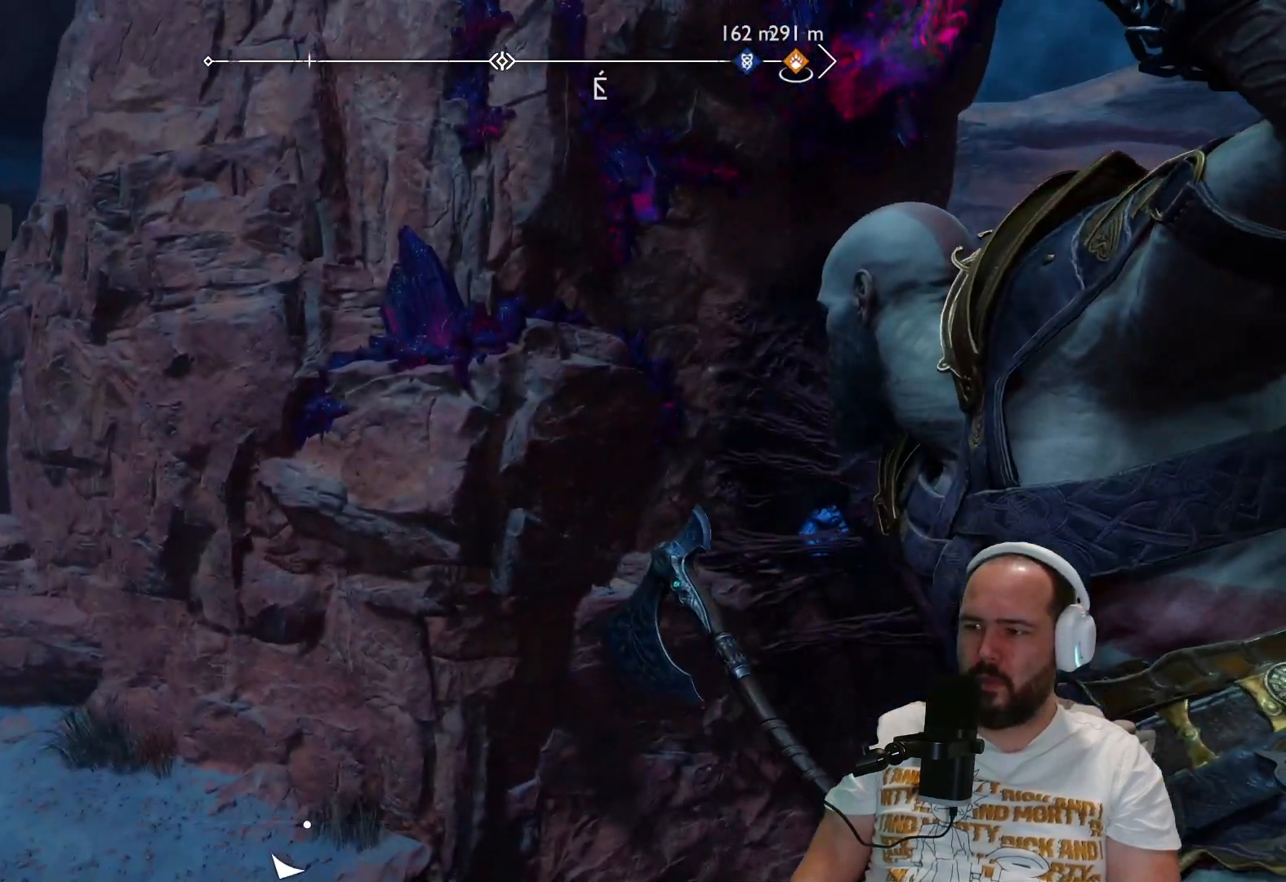
{"buttons": [], "left_stick": "up", "right_stick": "down-right", "events": [[167, "left_stick", "up"], [383, "right_stick", "down-right"]]}
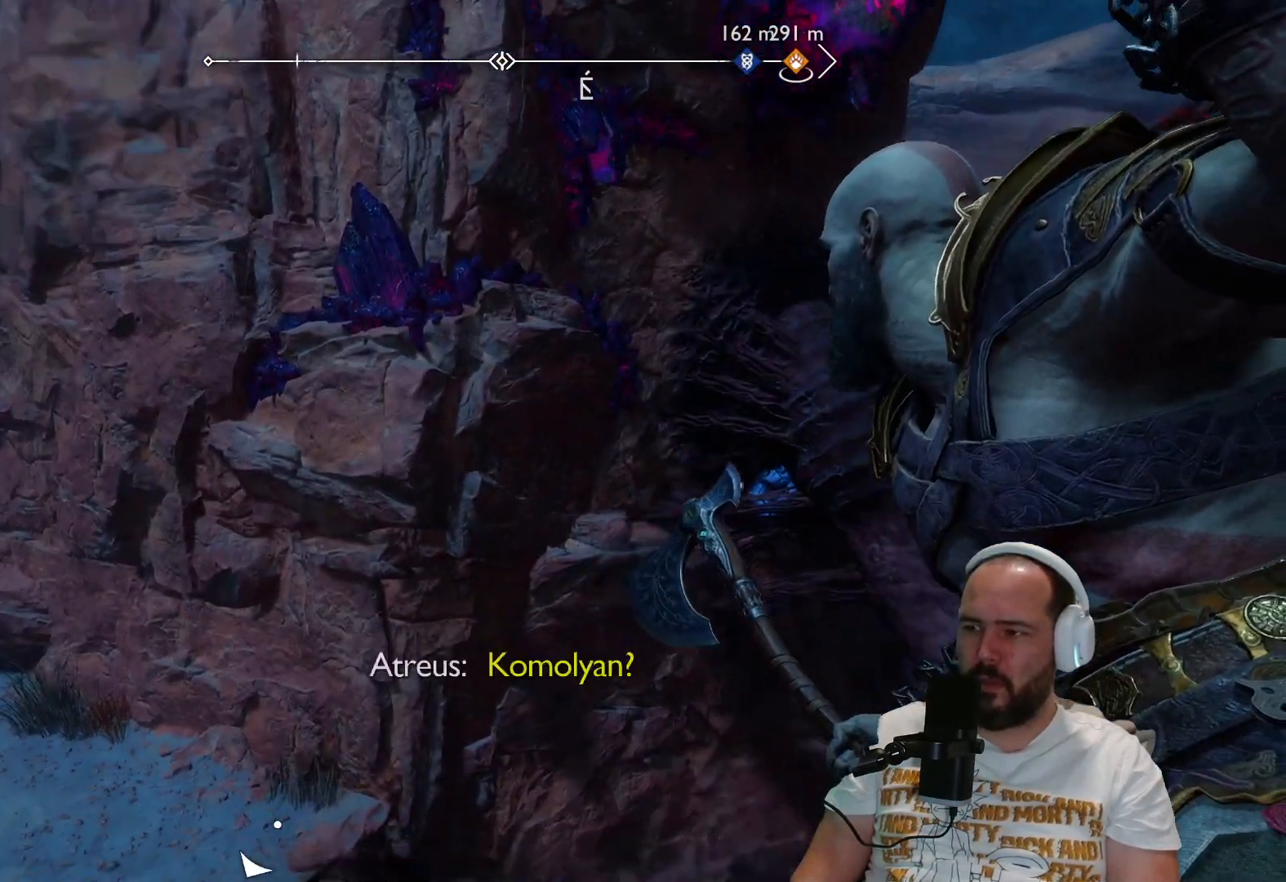
{"buttons": [], "left_stick": "up", "right_stick": "center", "events": [[233, "right_stick", "center"]]}
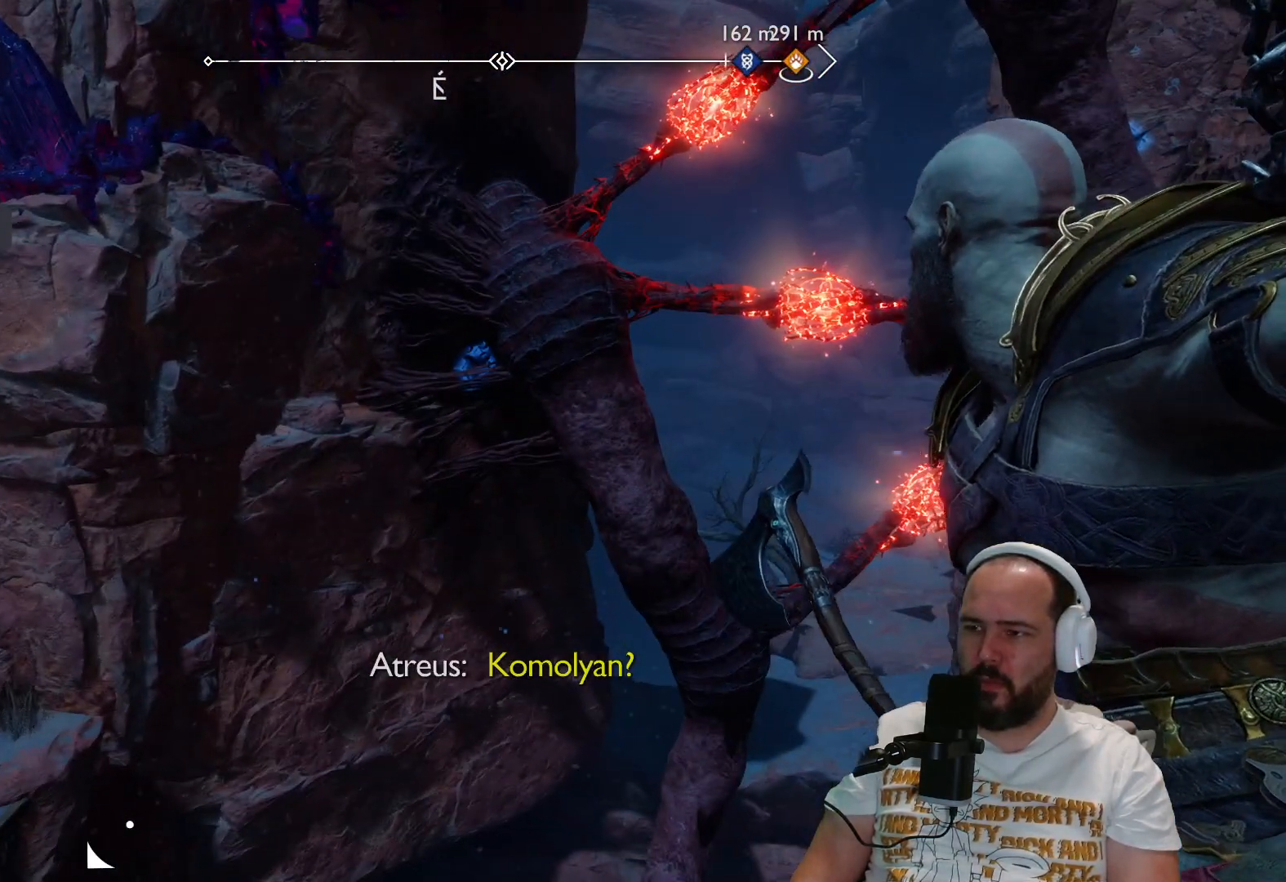
{"buttons": [], "left_stick": "up", "right_stick": "center", "events": [[150, "right_stick", "up-right"], [483, "right_stick", "center"]]}
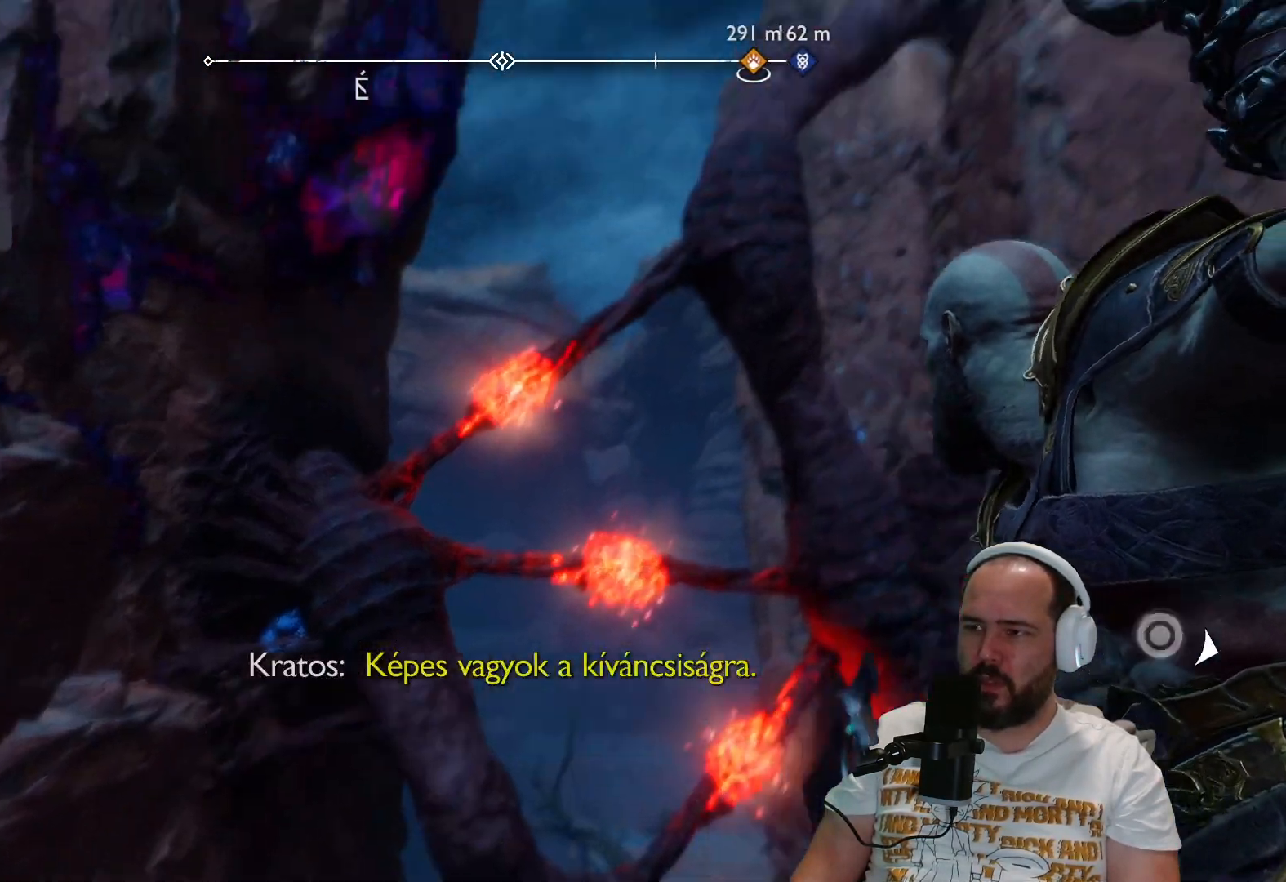
{"buttons": [], "left_stick": "up", "right_stick": "center", "events": []}